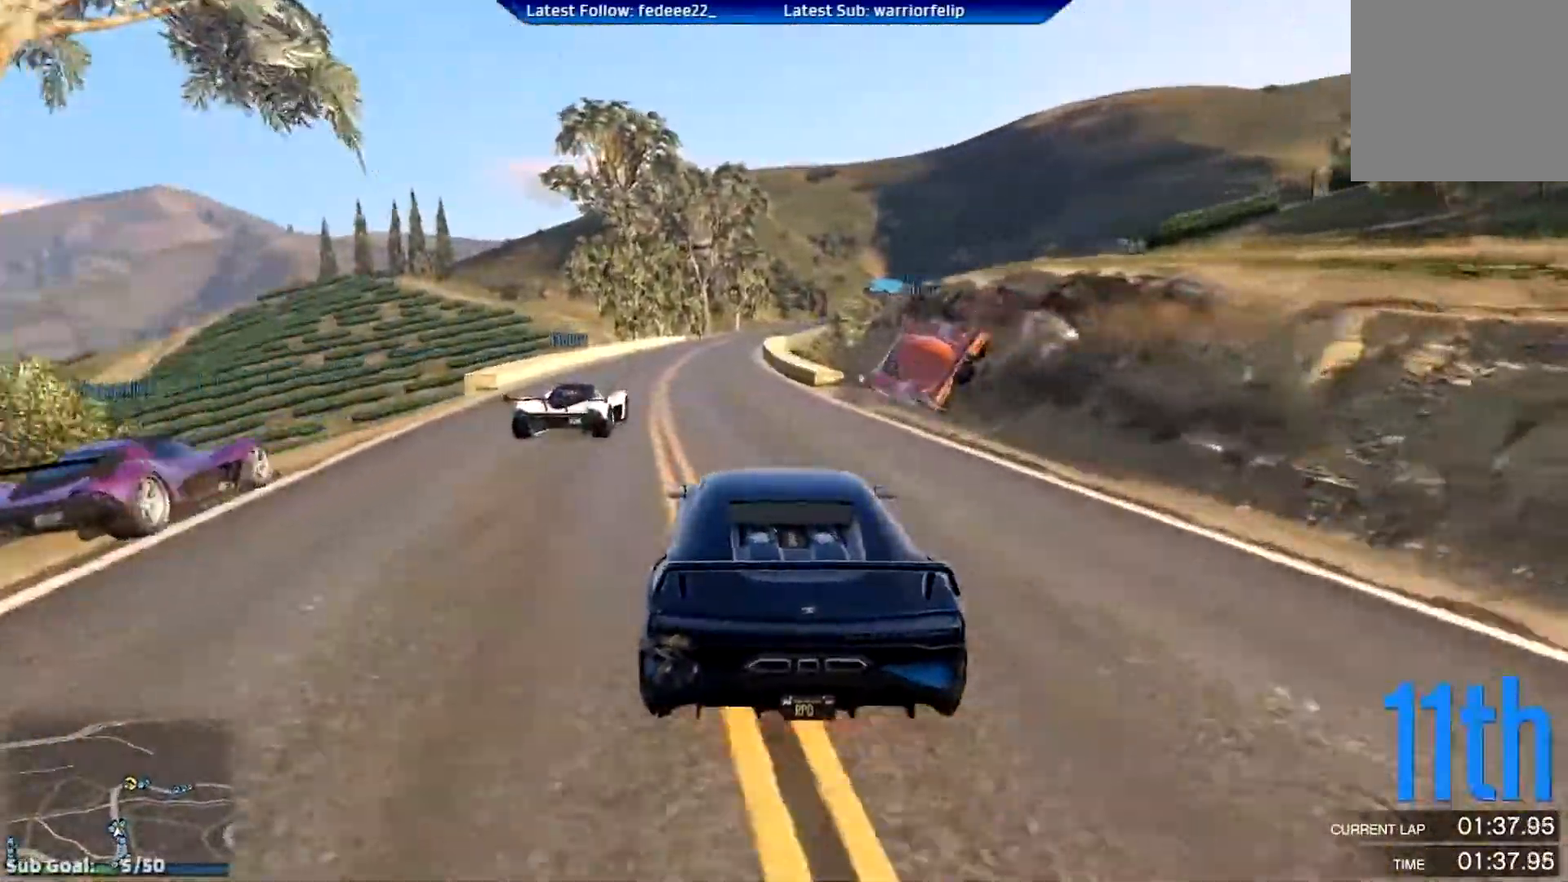
Gameplay with a controller (Xbox layout); each line is a JSON object with the inputs held at the frame after it. "events" lists button and stick changes between this image and that frame as [ms after this image, input, new state], when the widget could be followed in between.
{"buttons": ["L2"], "left_stick": "right", "right_stick": "center", "events": [[100, "left_stick", "left"], [184, "left_stick", "center"], [334, "R2", "up"], [384, "L2", "down"], [467, "left_stick", "right"]]}
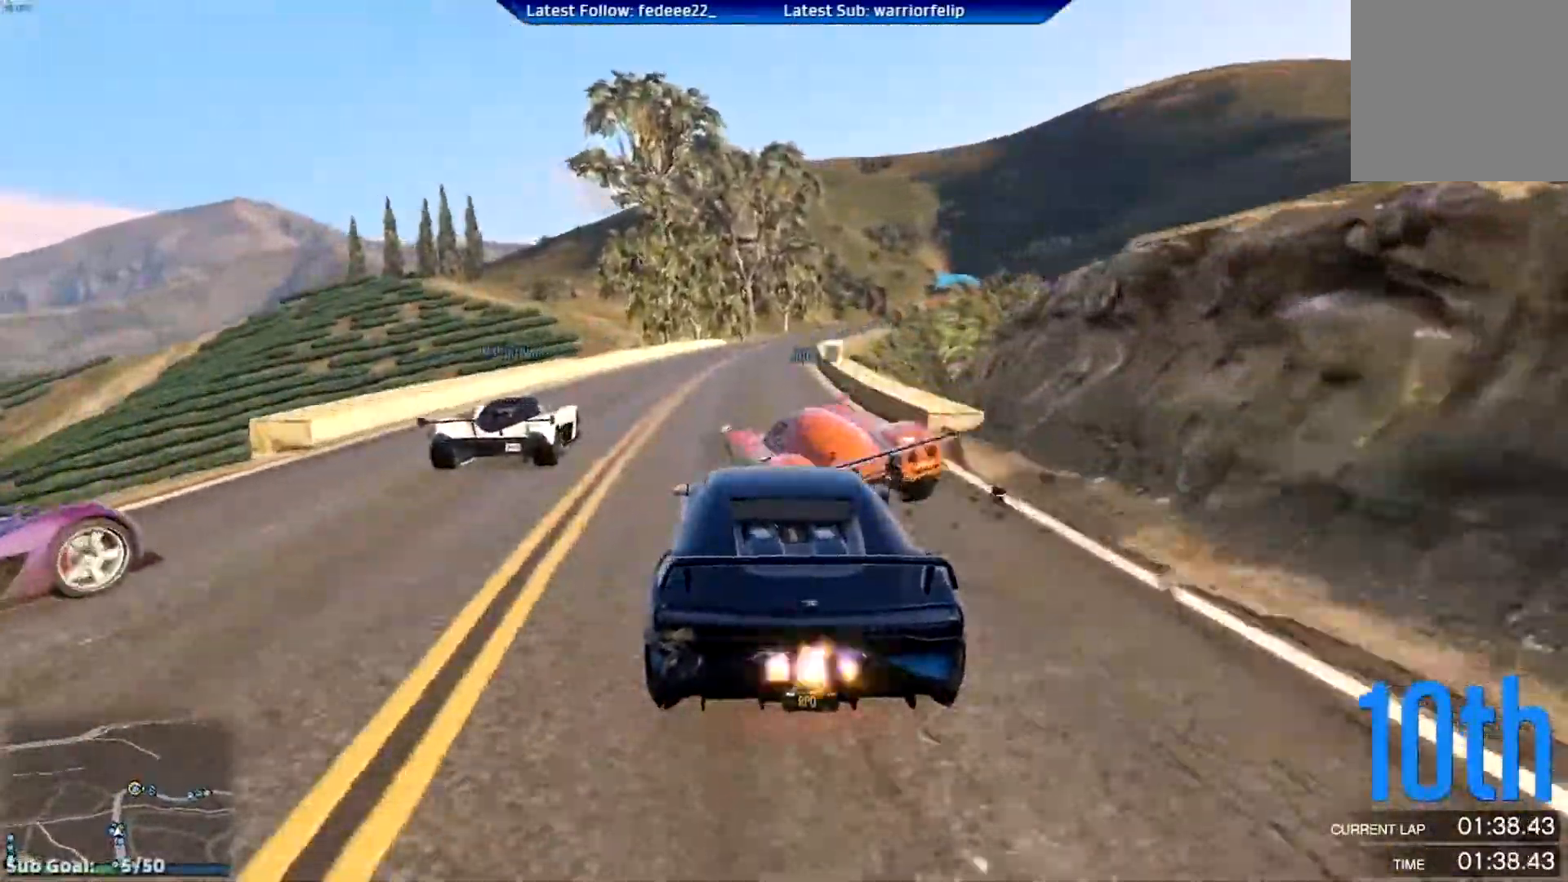
{"buttons": ["R2"], "left_stick": "center", "right_stick": "center", "events": [[50, "L2", "up"], [50, "left_stick", "center"], [217, "R2", "down"]]}
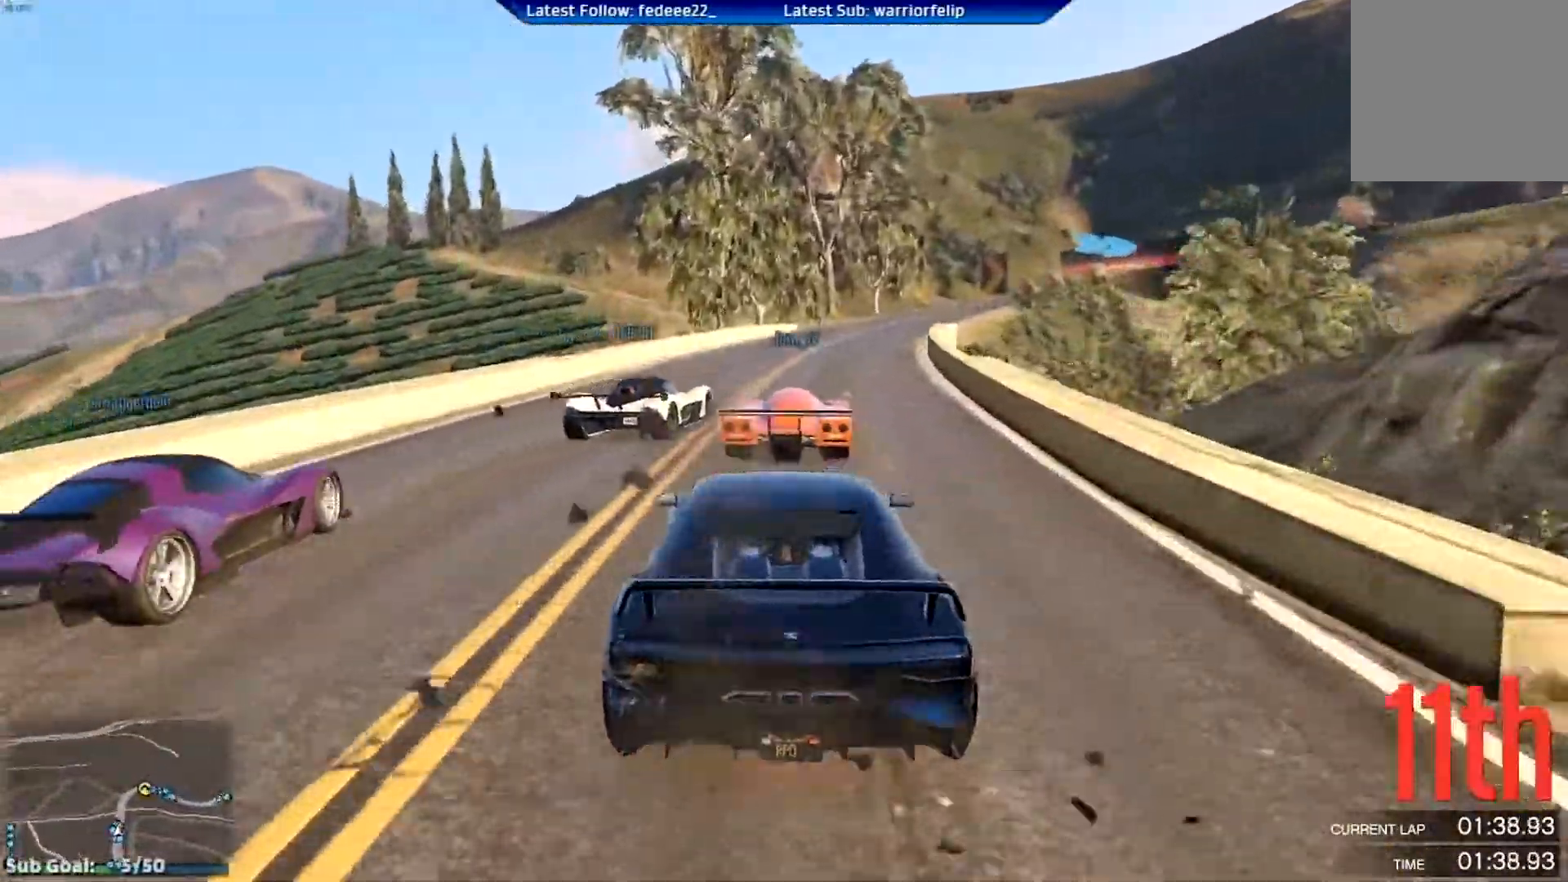
{"buttons": ["R2"], "left_stick": "center", "right_stick": "center", "events": [[17, "left_stick", "right"], [117, "left_stick", "center"]]}
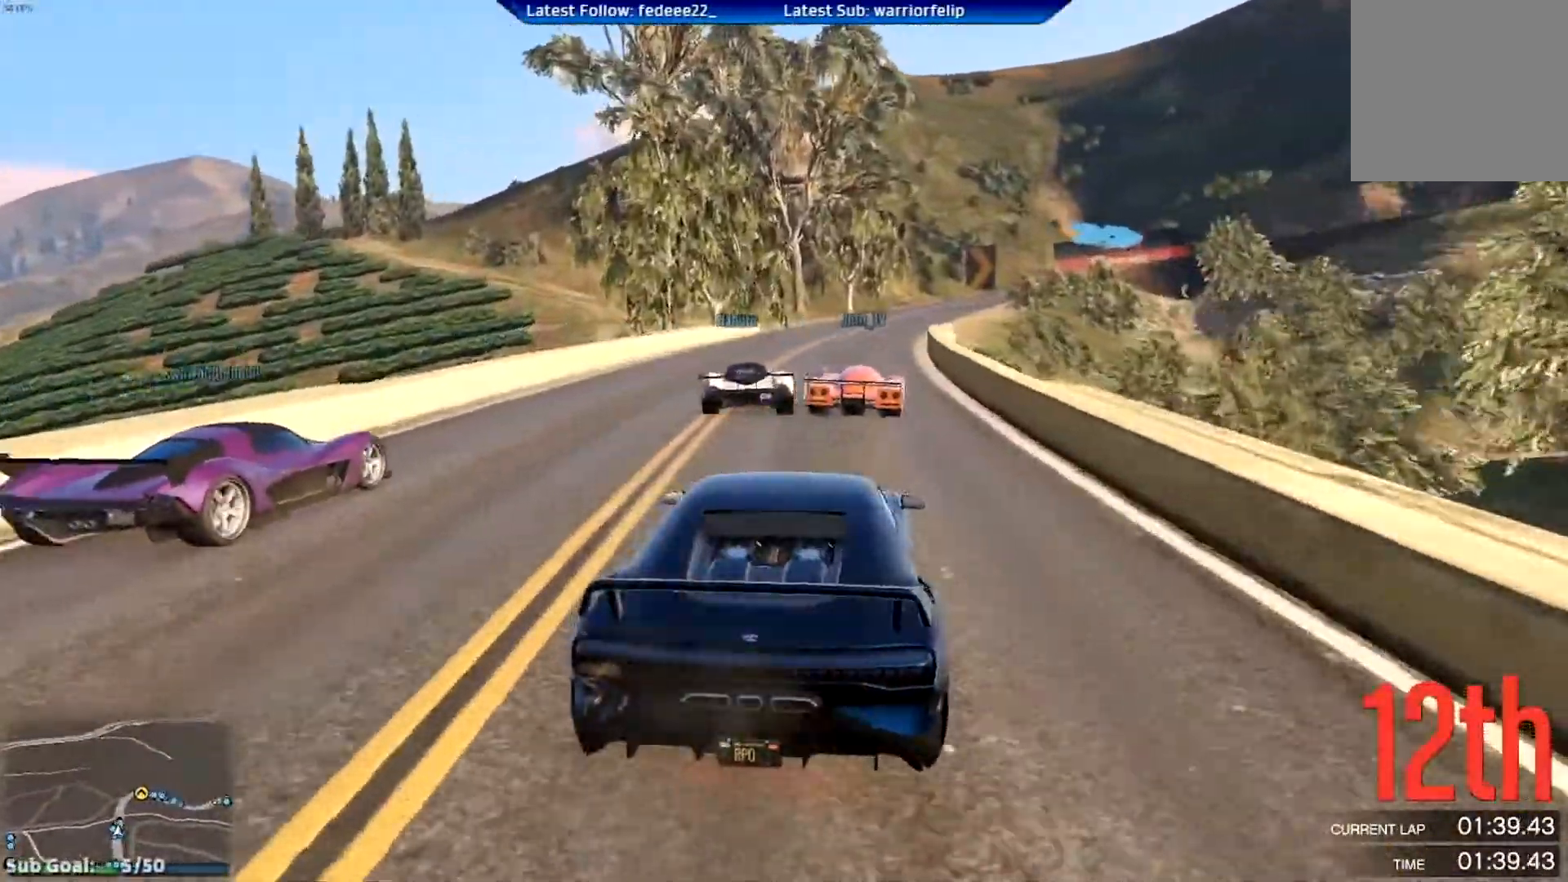
{"buttons": ["R2"], "left_stick": "center", "right_stick": "center", "events": [[66, "left_stick", "left"], [117, "left_stick", "center"]]}
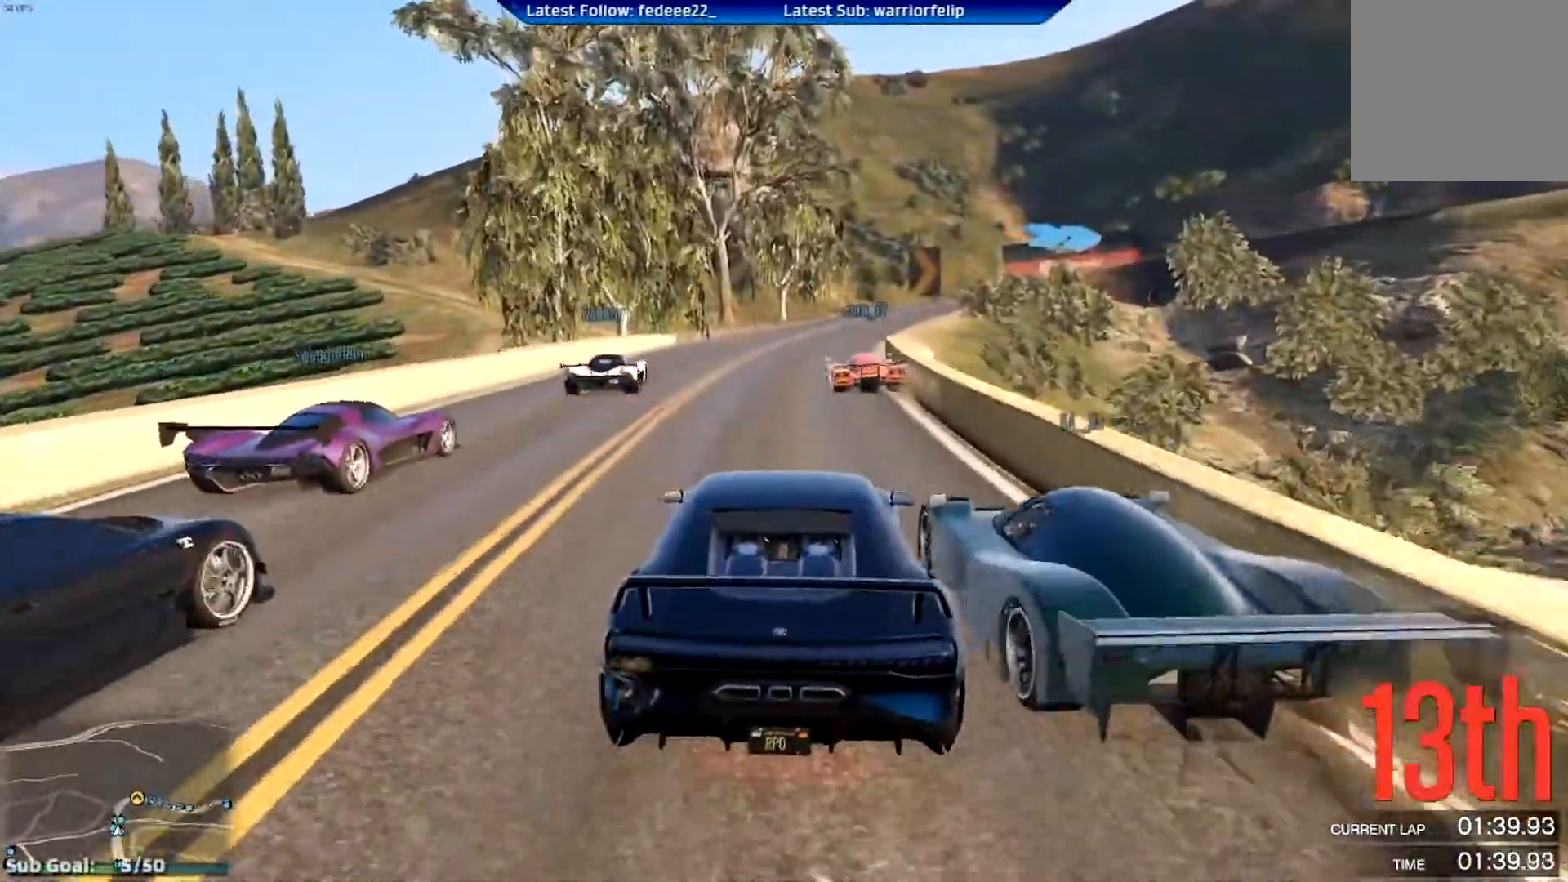
{"buttons": ["R2"], "left_stick": "center", "right_stick": "center", "events": [[217, "left_stick", "right"], [284, "left_stick", "center"]]}
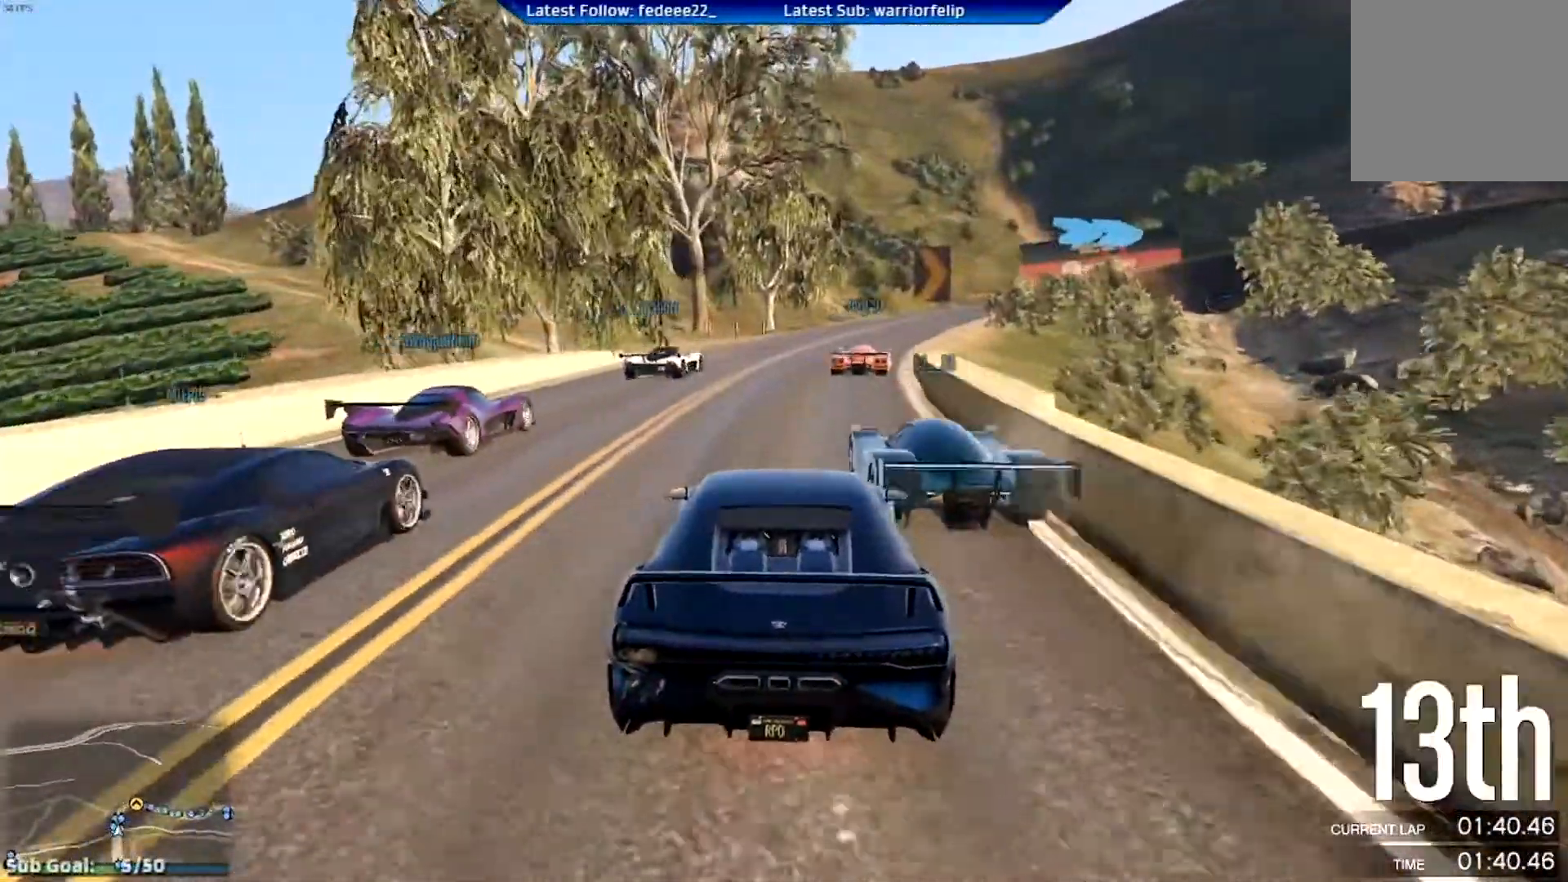
{"buttons": ["R2"], "left_stick": "center", "right_stick": "center", "events": [[317, "left_stick", "right"], [434, "left_stick", "center"]]}
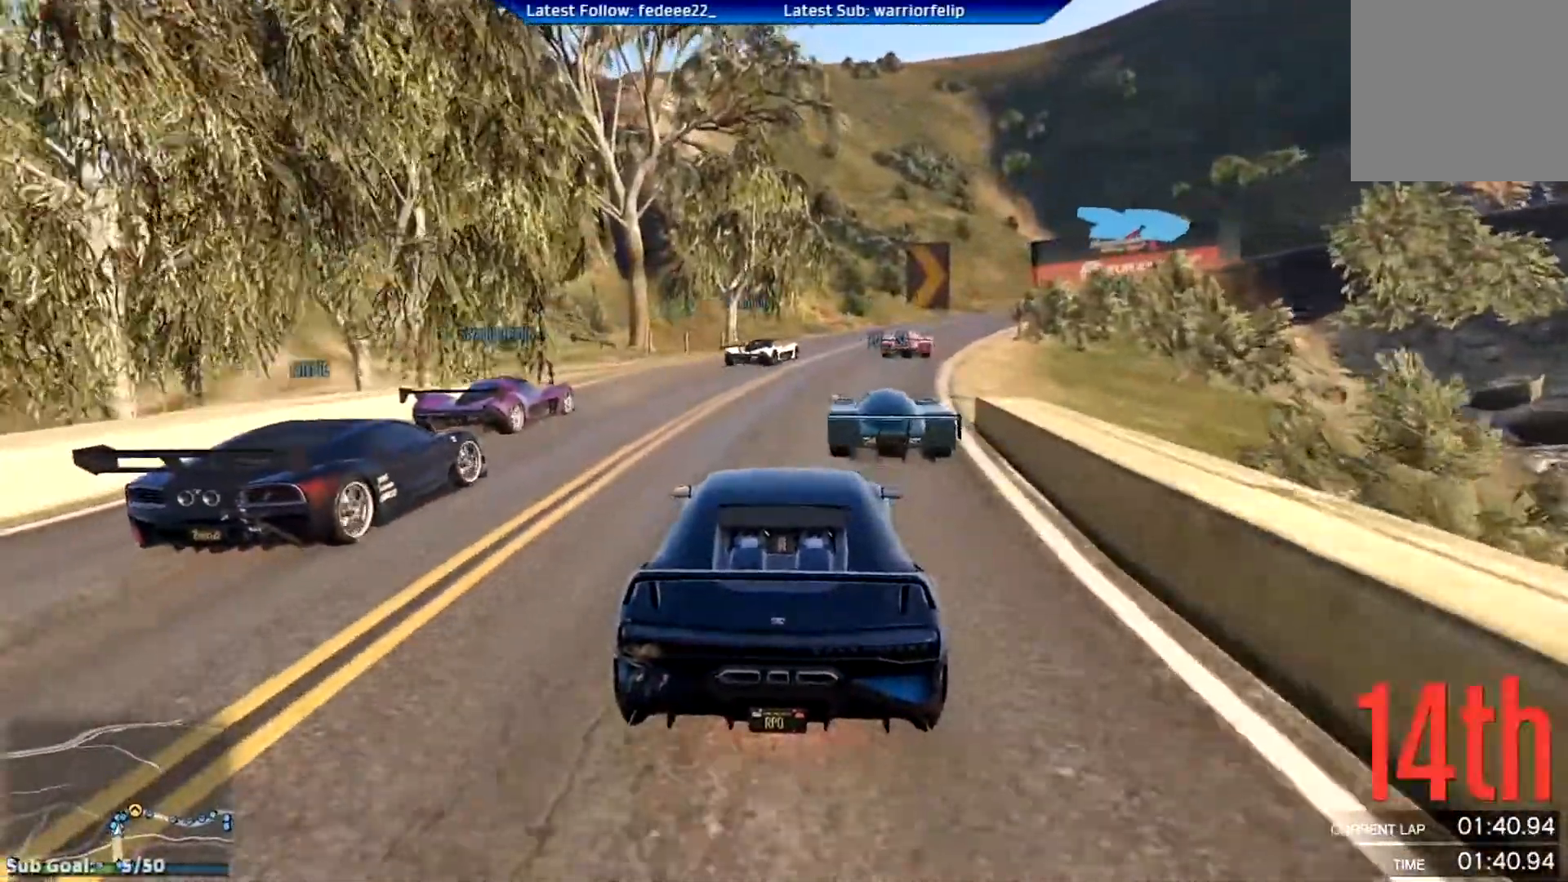
{"buttons": ["R2"], "left_stick": "center", "right_stick": "center", "events": [[234, "left_stick", "down-right"], [384, "left_stick", "center"]]}
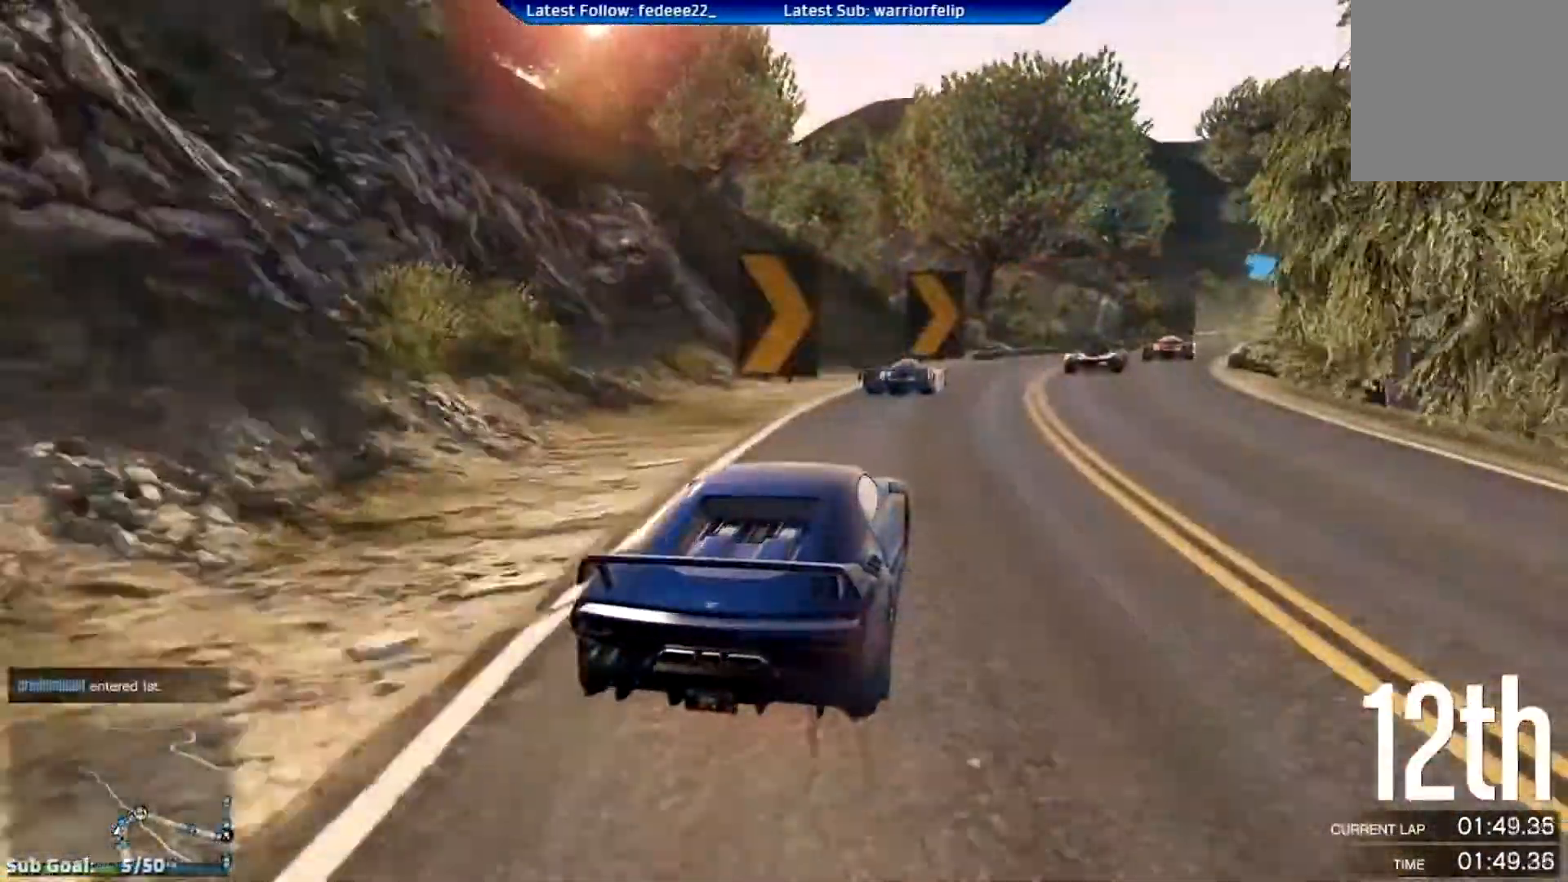
{"buttons": [], "left_stick": "right", "right_stick": "center", "events": [[33, "left_stick", "down-right"], [133, "L2", "down"], [167, "left_stick", "right"], [183, "R2", "up"], [417, "L2", "up"]]}
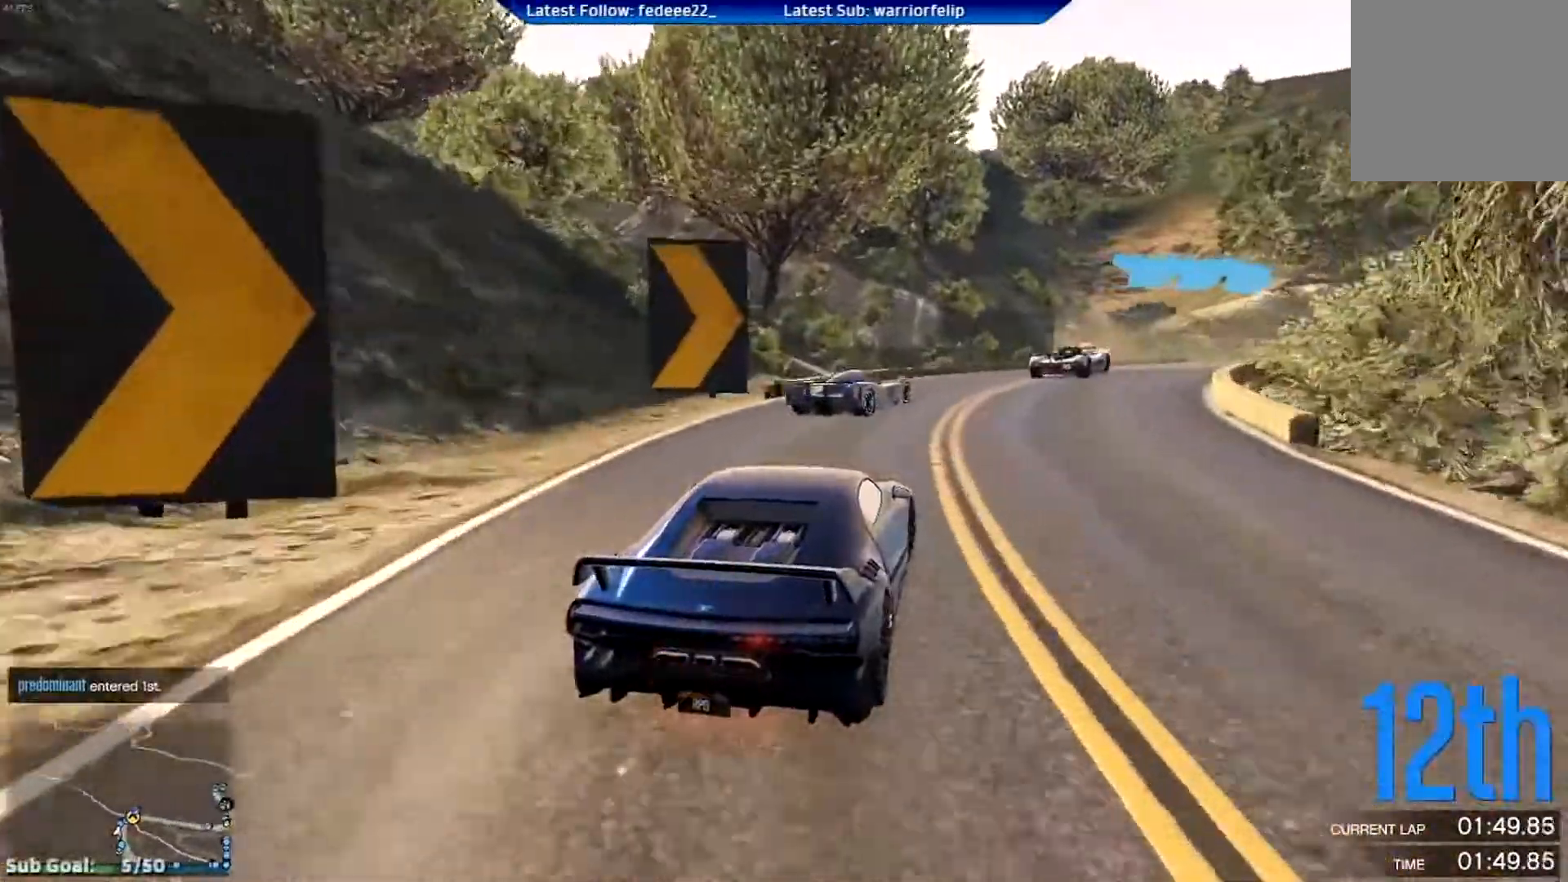
{"buttons": [], "left_stick": "right", "right_stick": "center", "events": []}
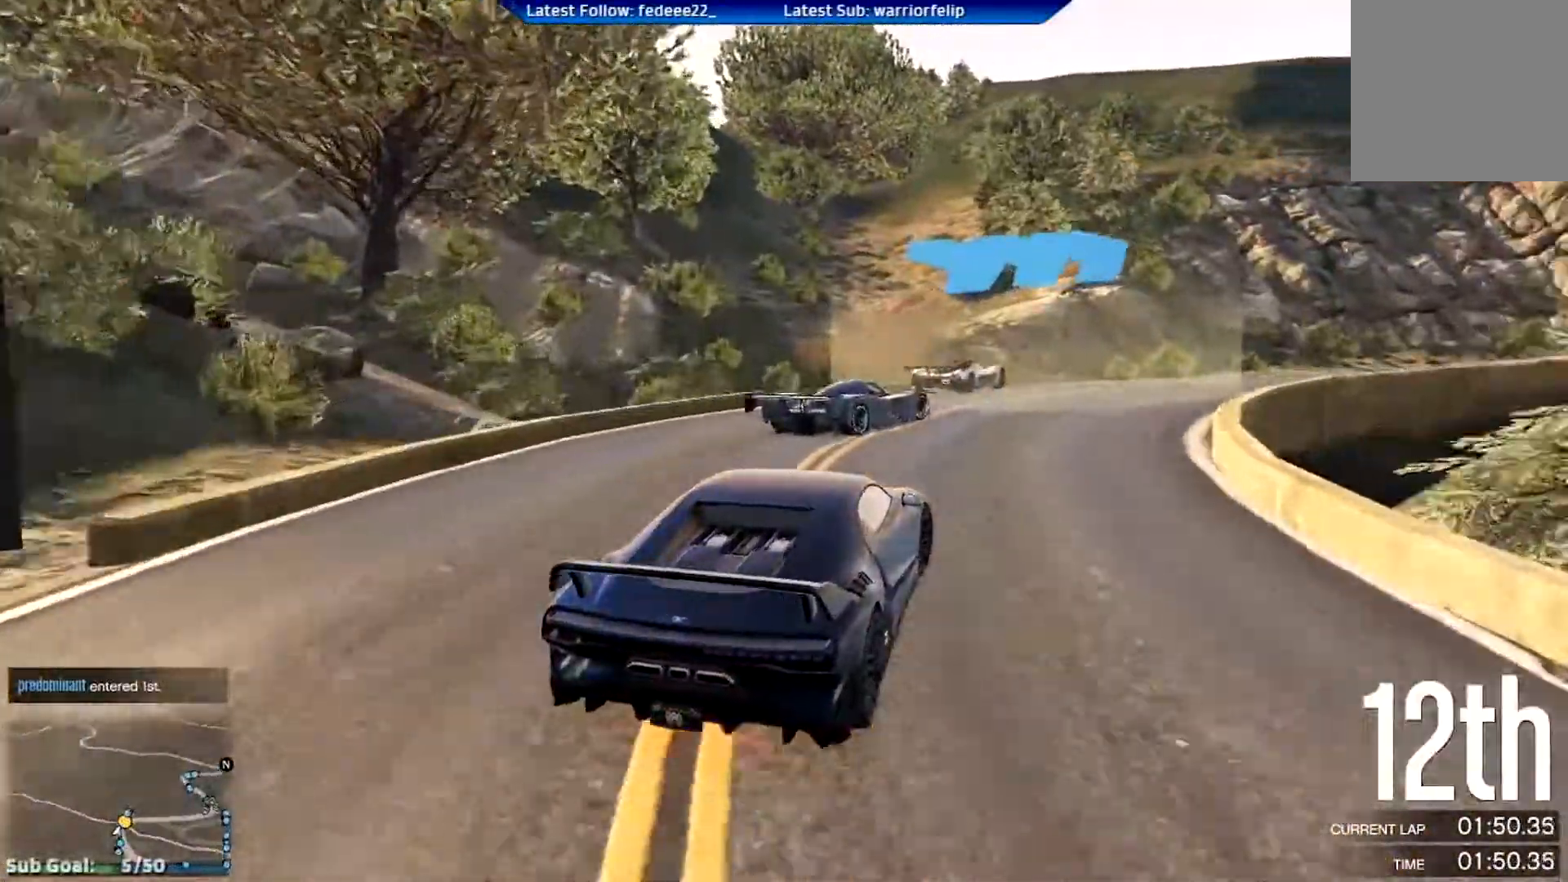
{"buttons": ["R2"], "left_stick": "right", "right_stick": "center", "events": [[283, "R2", "down"]]}
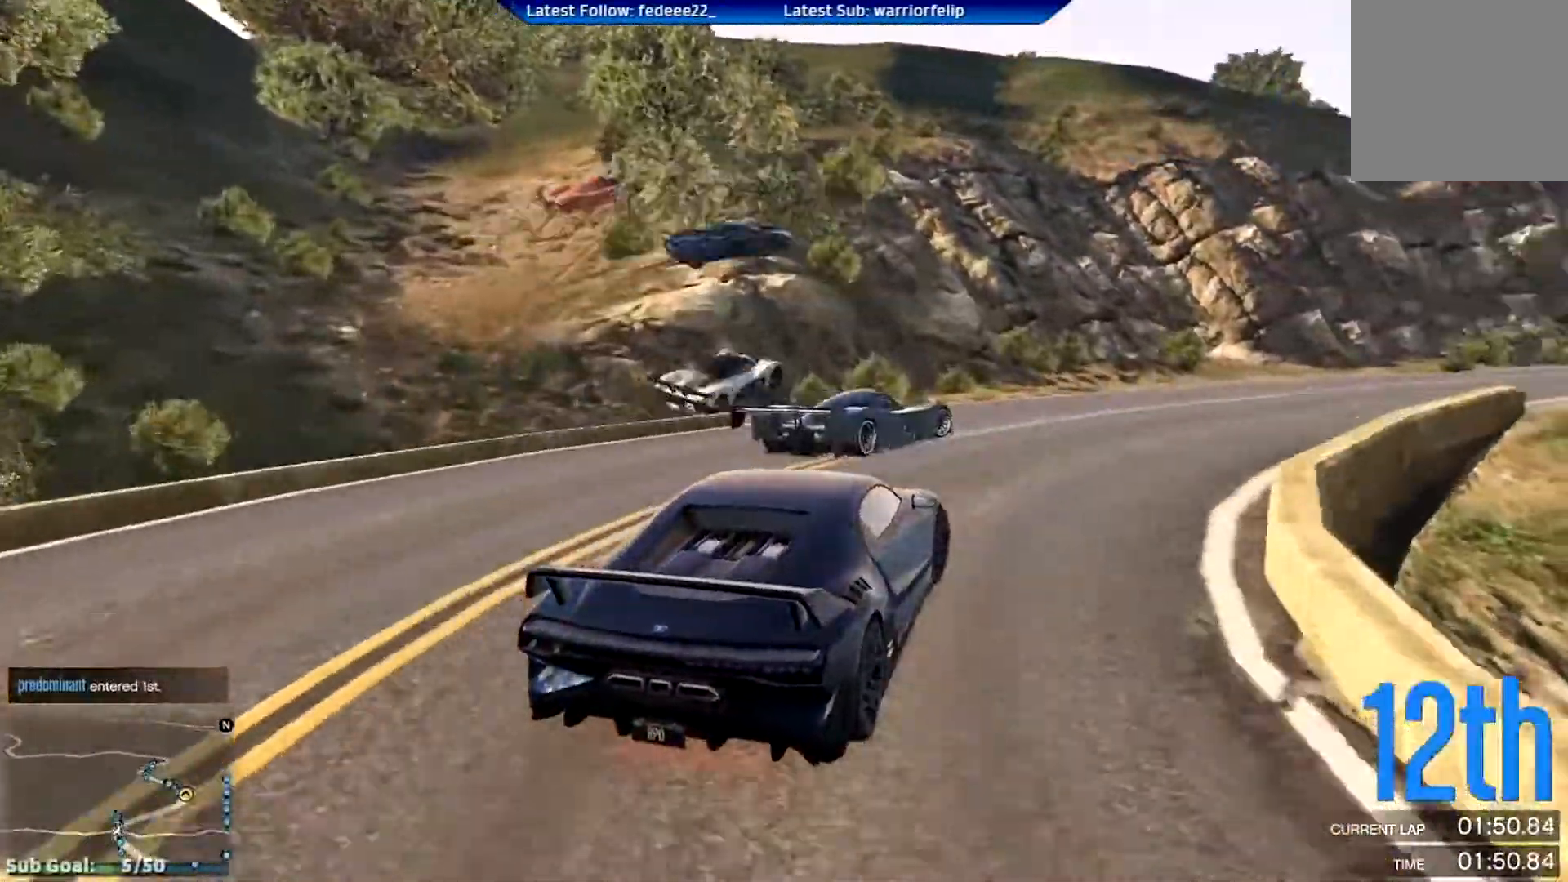
{"buttons": ["R2"], "left_stick": "right", "right_stick": "center", "events": []}
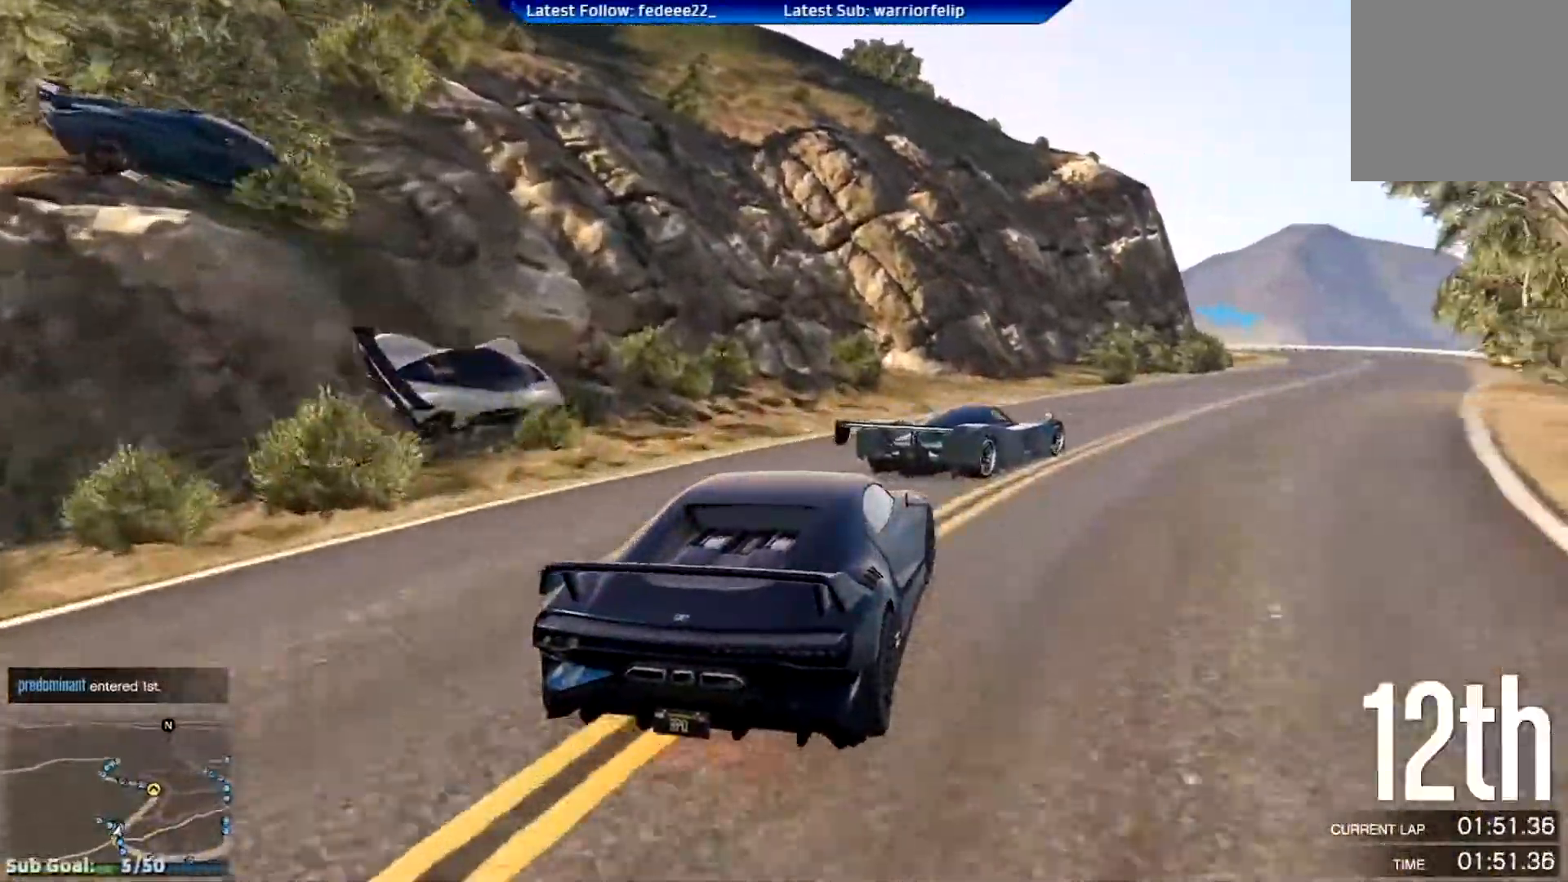
{"buttons": ["R2"], "left_stick": "center", "right_stick": "center", "events": [[484, "left_stick", "center"]]}
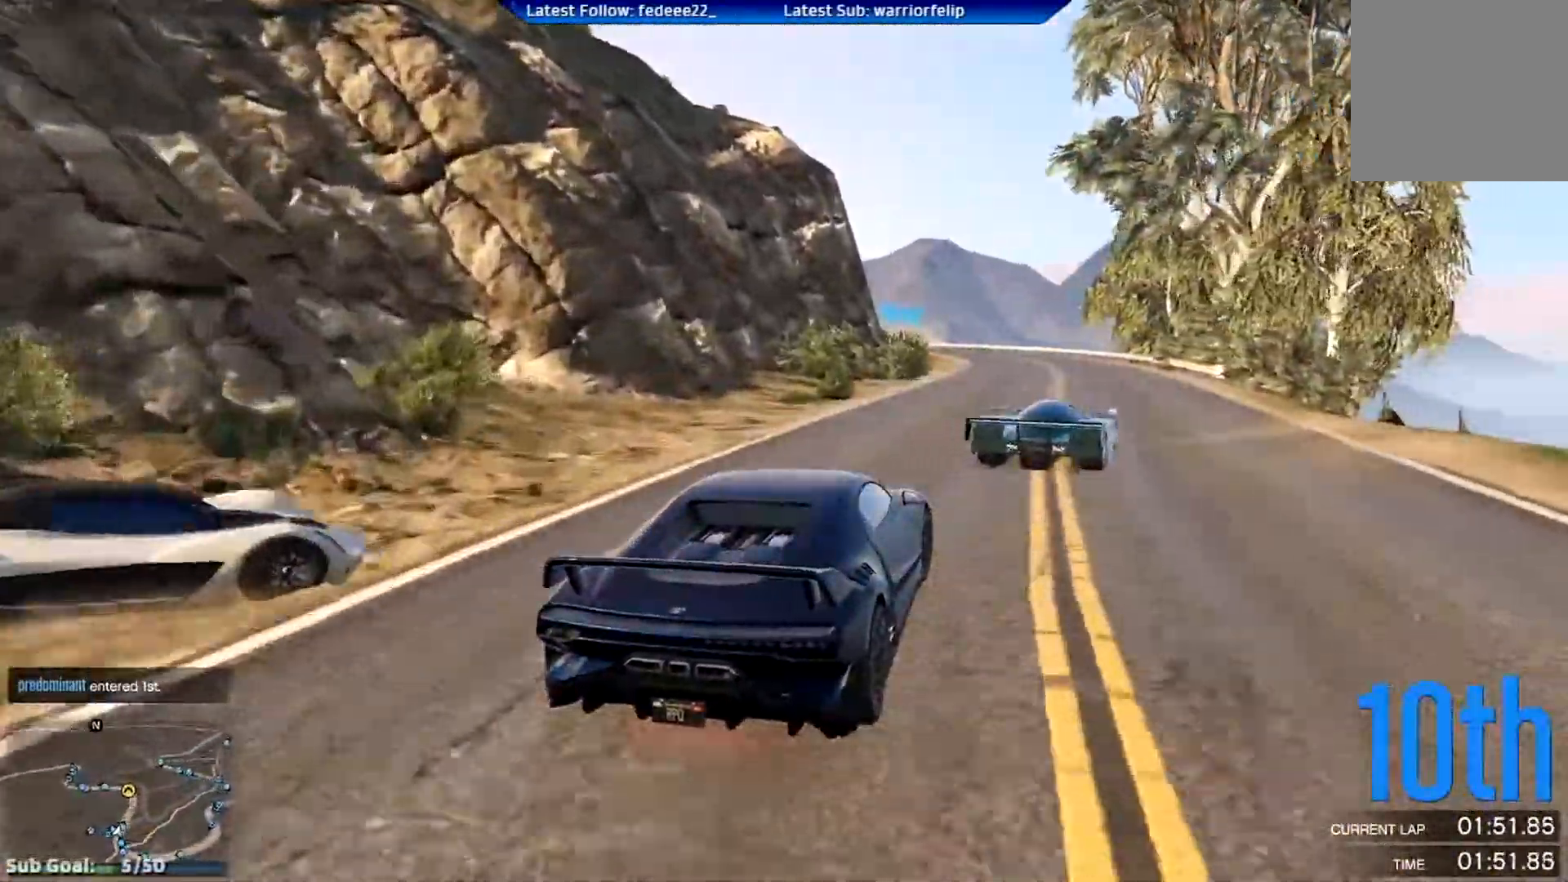
{"buttons": ["R2"], "left_stick": "center", "right_stick": "center", "events": []}
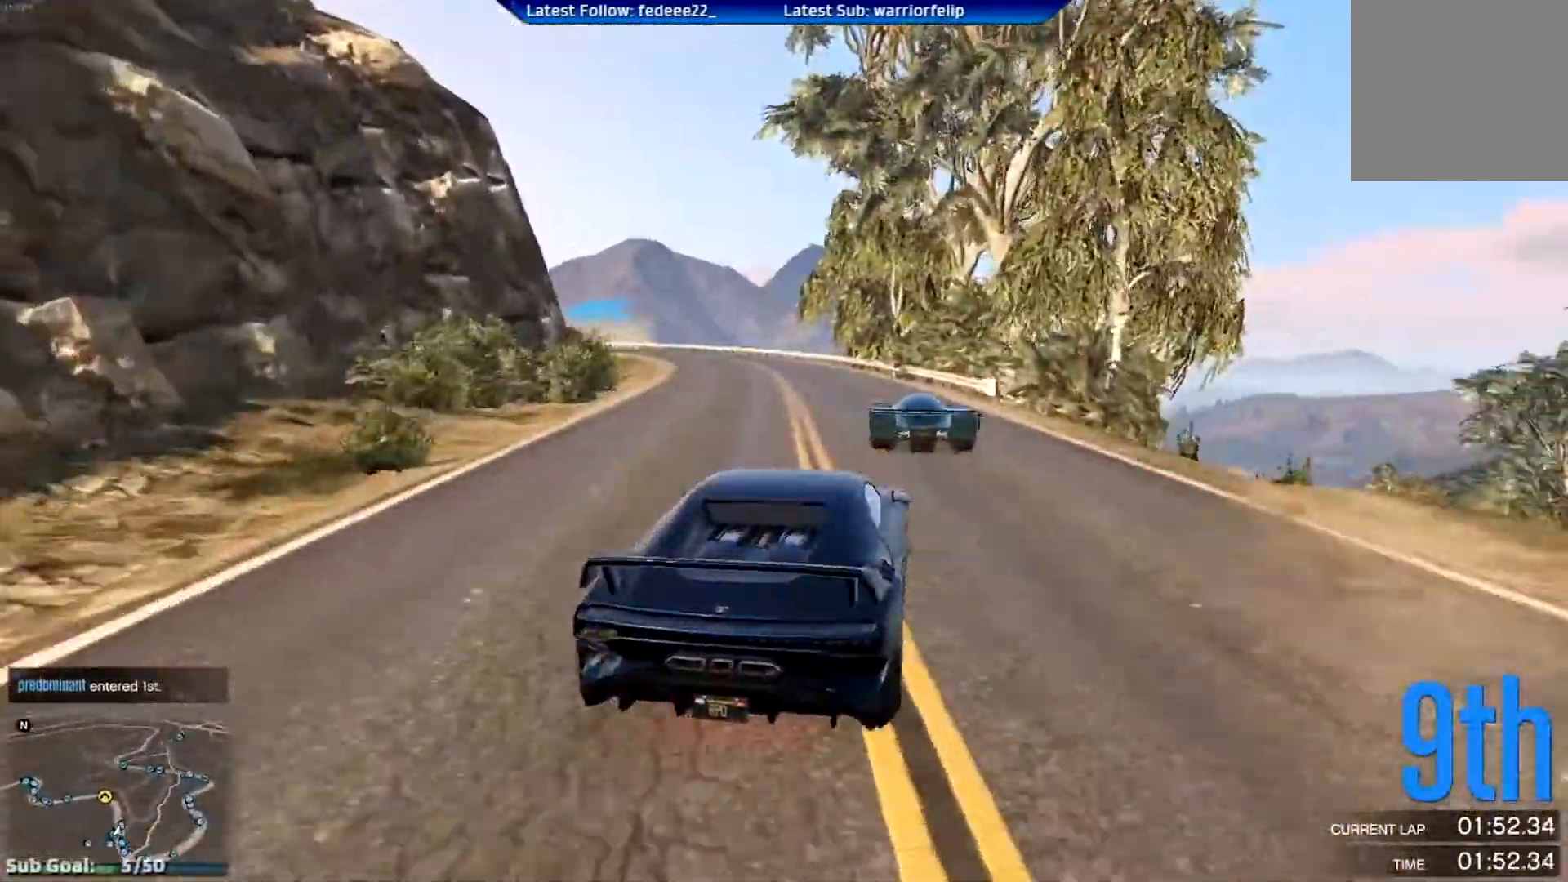
{"buttons": ["R2"], "left_stick": "left", "right_stick": "center", "events": [[66, "left_stick", "left"], [300, "left_stick", "center"], [367, "left_stick", "left"]]}
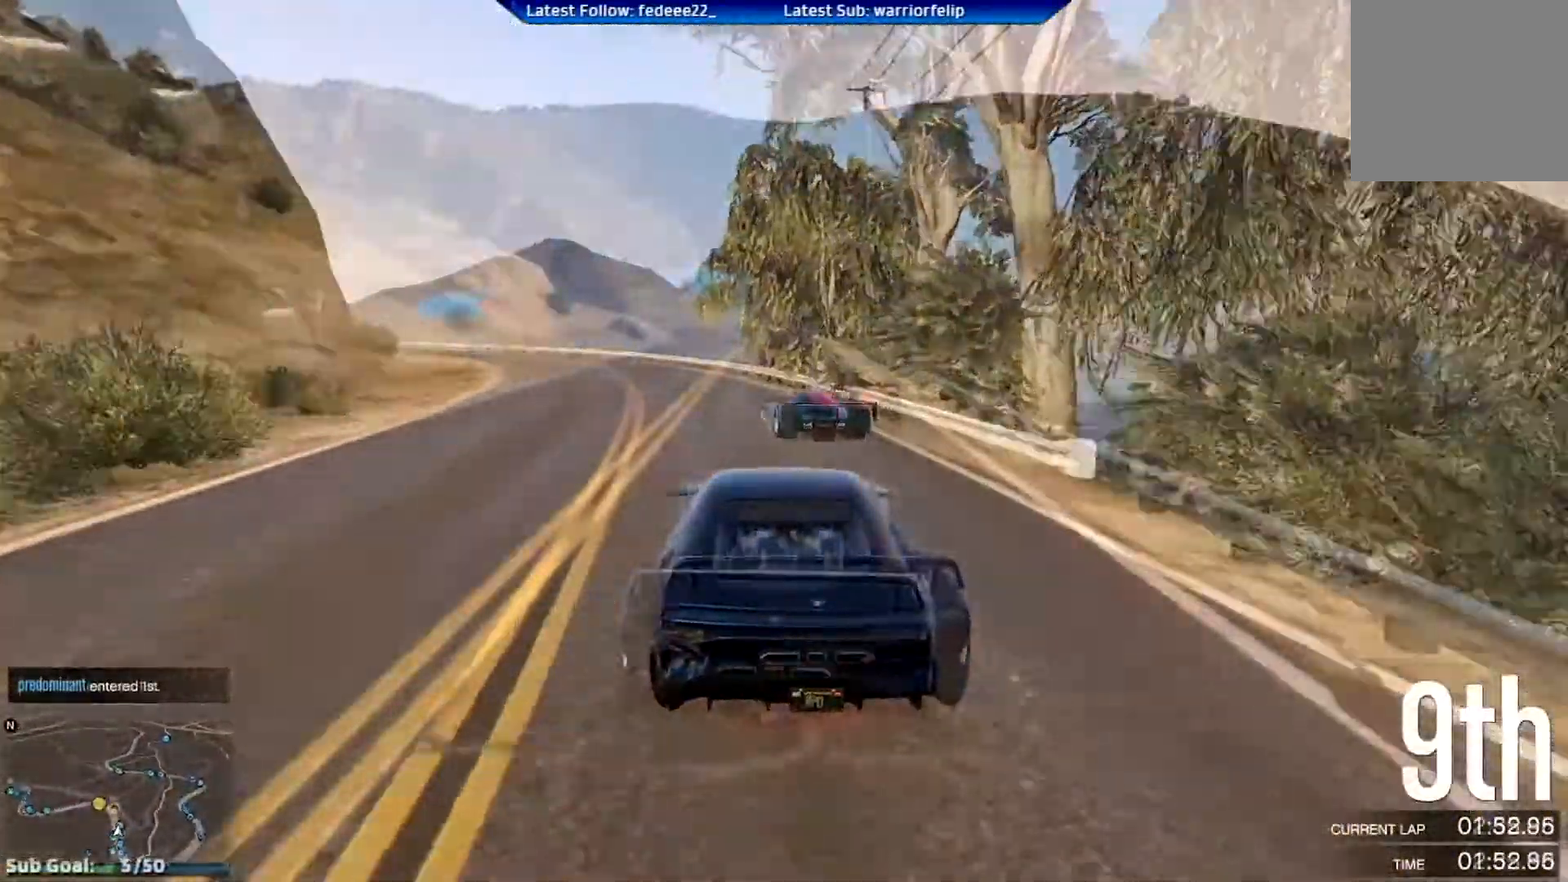
{"buttons": ["R2"], "left_stick": "center", "right_stick": "center", "events": [[117, "left_stick", "center"], [251, "left_stick", "left"], [384, "left_stick", "center"]]}
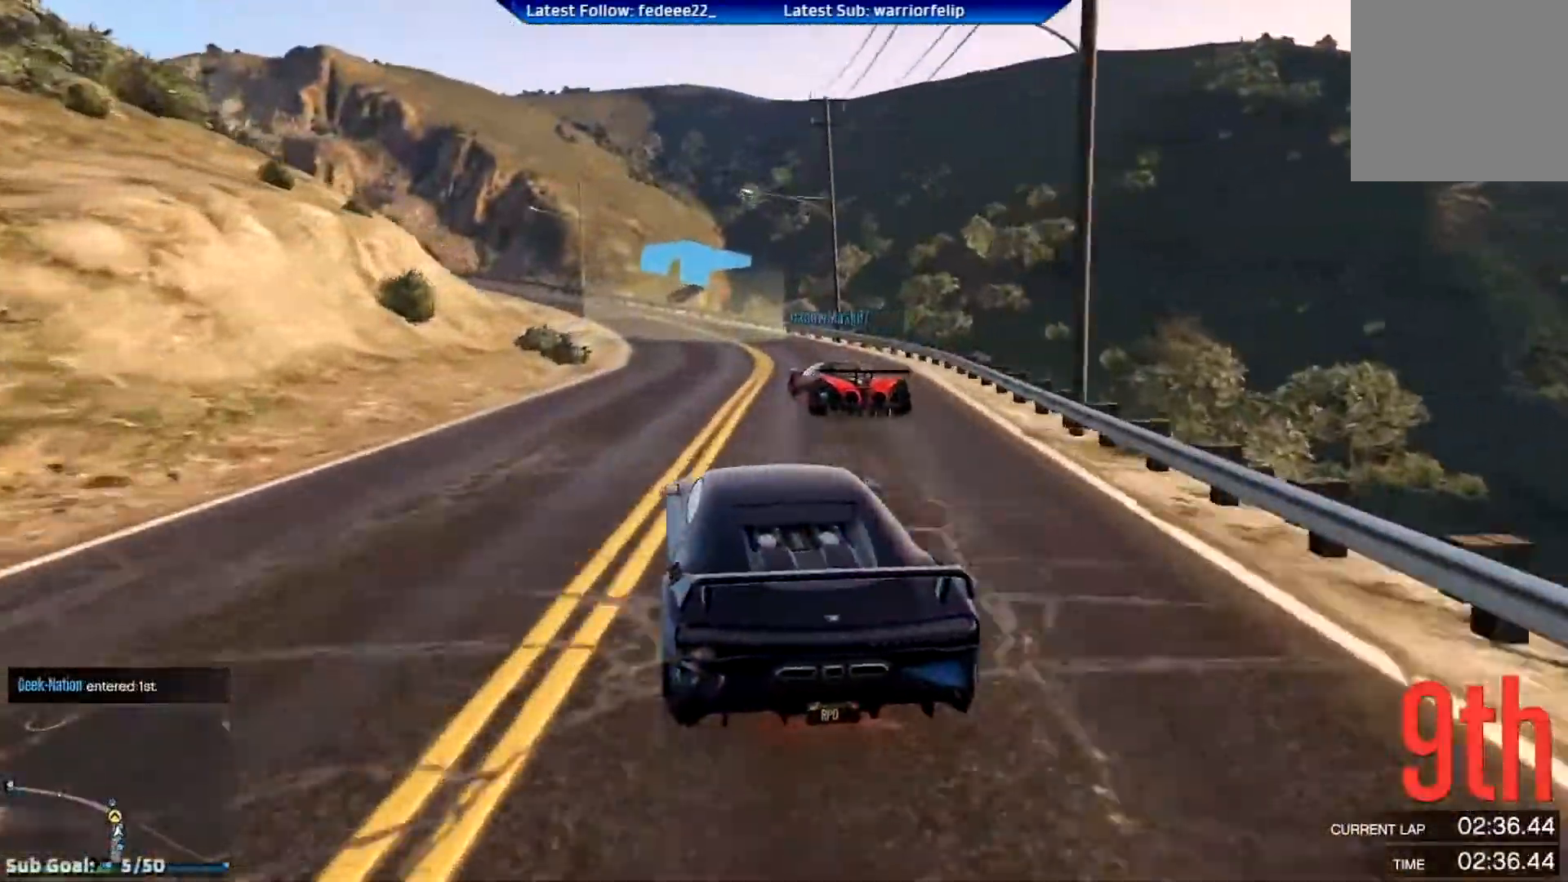
{"buttons": ["R2"], "left_stick": "left", "right_stick": "center", "events": [[133, "left_stick", "left"]]}
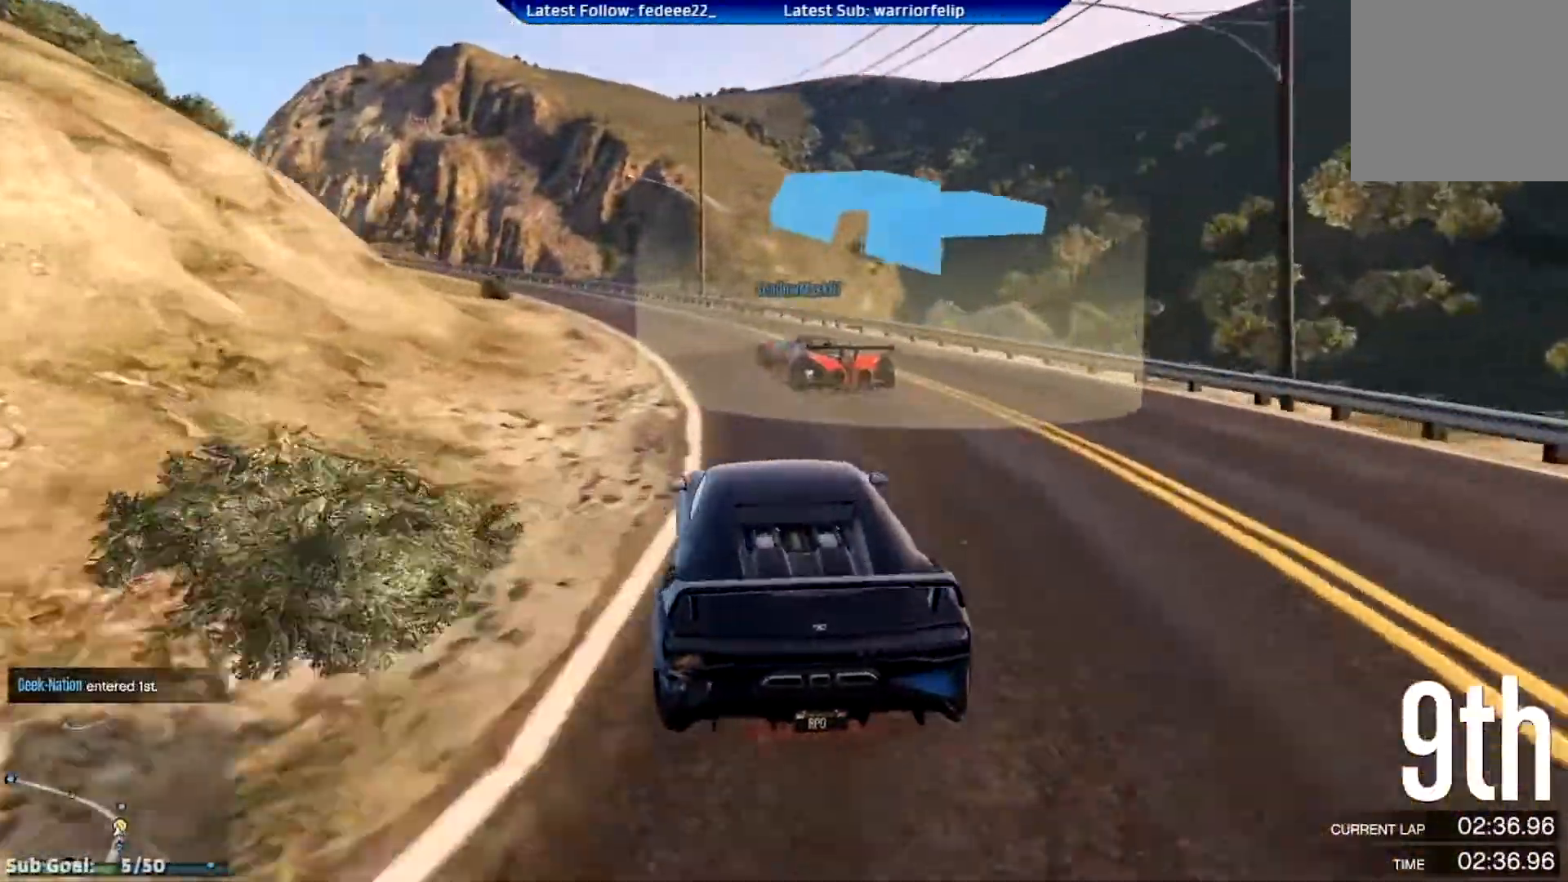
{"buttons": ["R2"], "left_stick": "left", "right_stick": "center", "events": []}
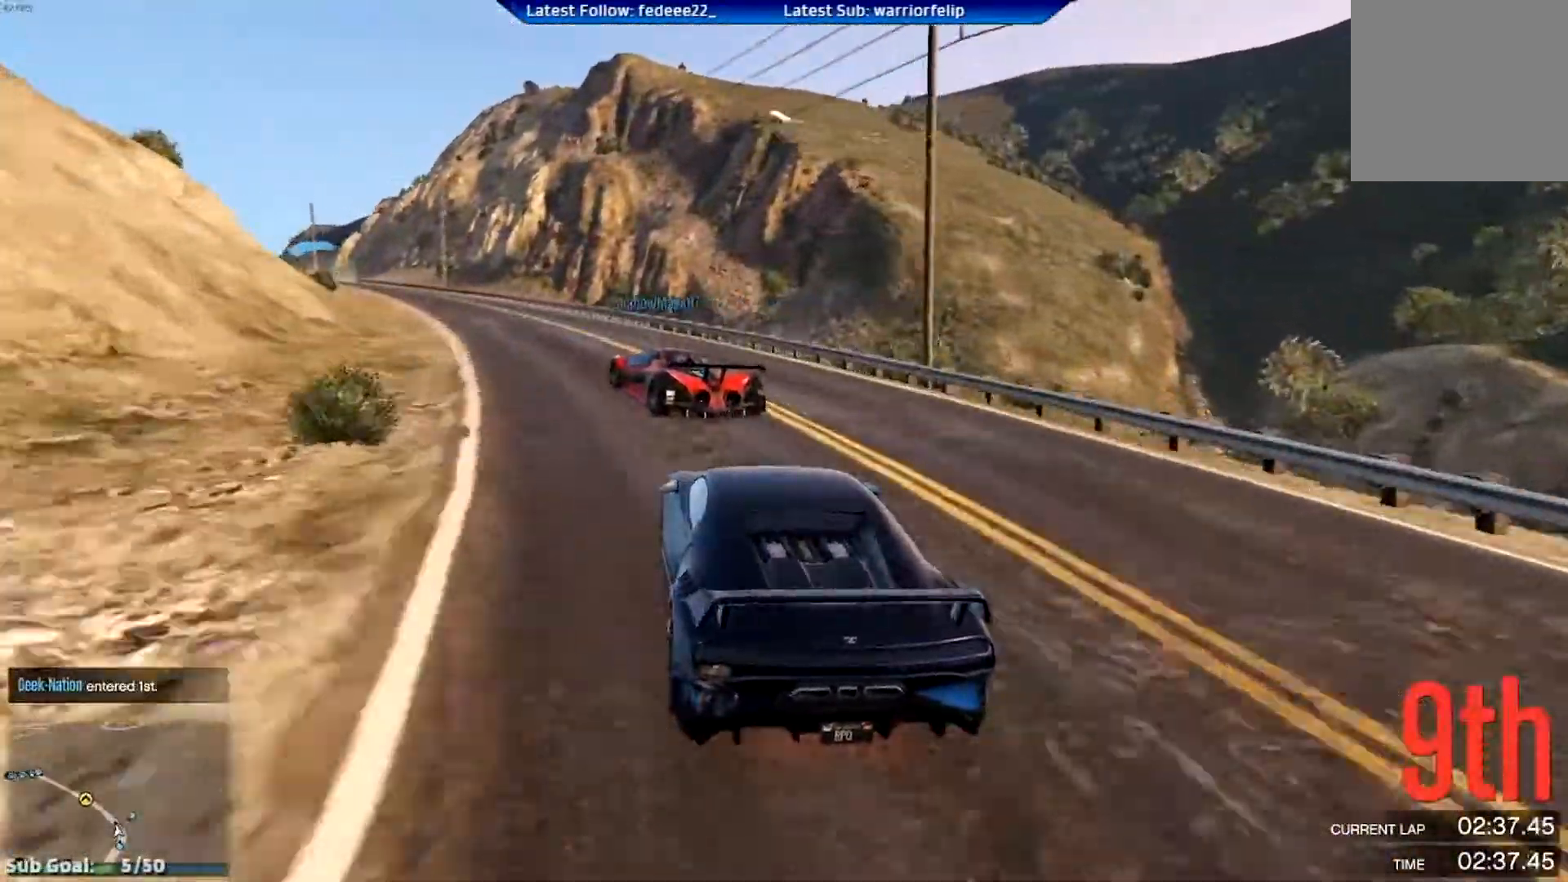
{"buttons": ["R2"], "left_stick": "center", "right_stick": "center", "events": [[467, "left_stick", "center"]]}
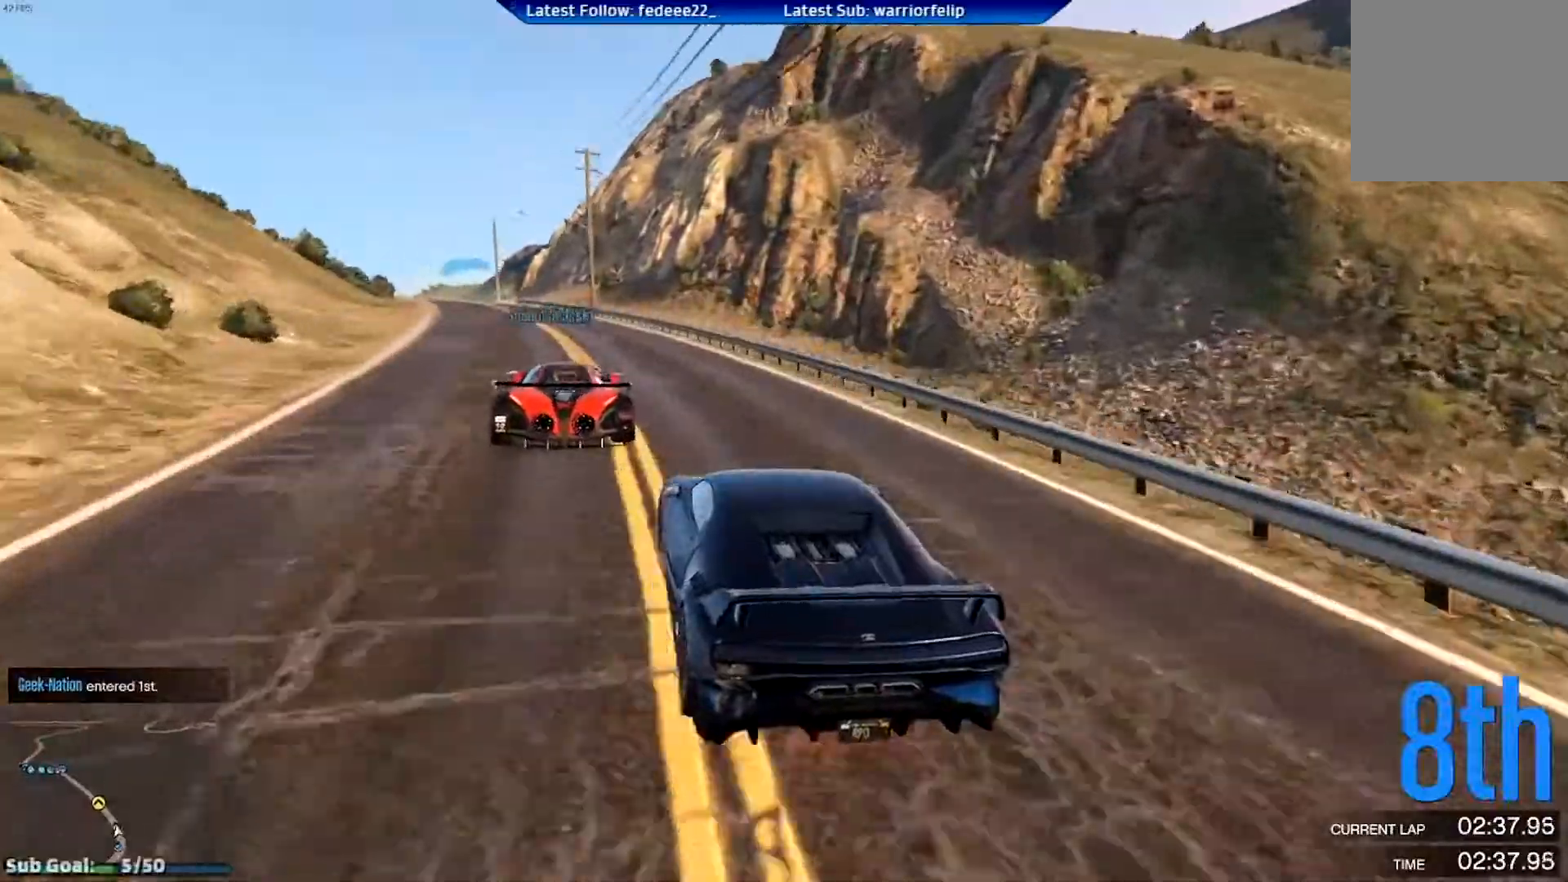
{"buttons": ["R2", "R3"], "left_stick": "center", "right_stick": "center", "events": [[317, "left_stick", "left"], [384, "left_stick", "center"], [501, "R3", "down"]]}
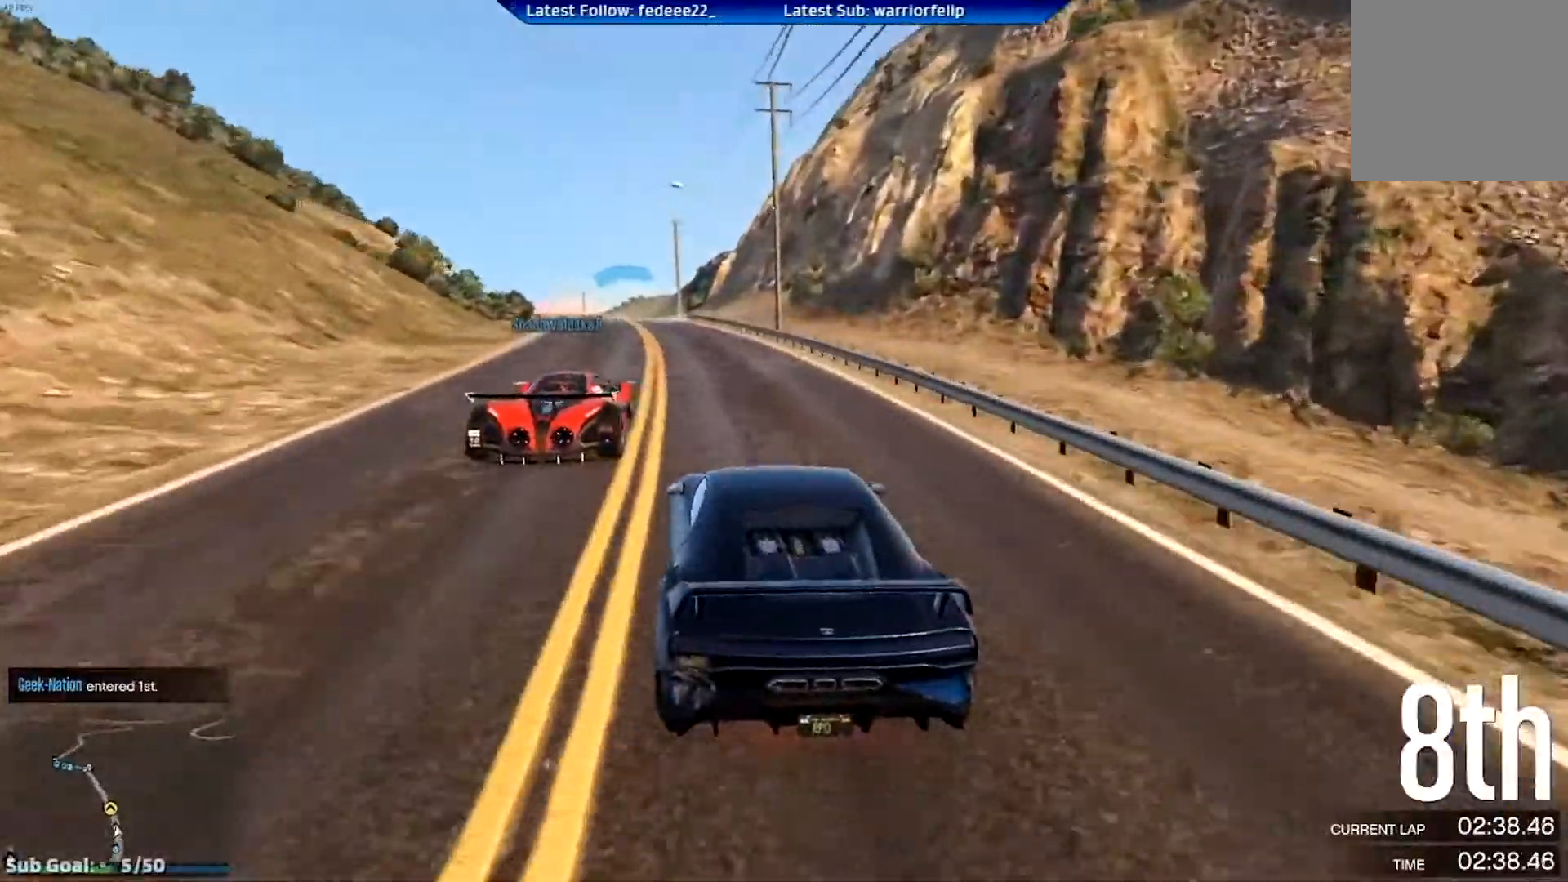
{"buttons": ["R2"], "left_stick": "center", "right_stick": "center", "events": [[66, "left_stick", "left"], [167, "left_stick", "center"], [484, "R3", "up"]]}
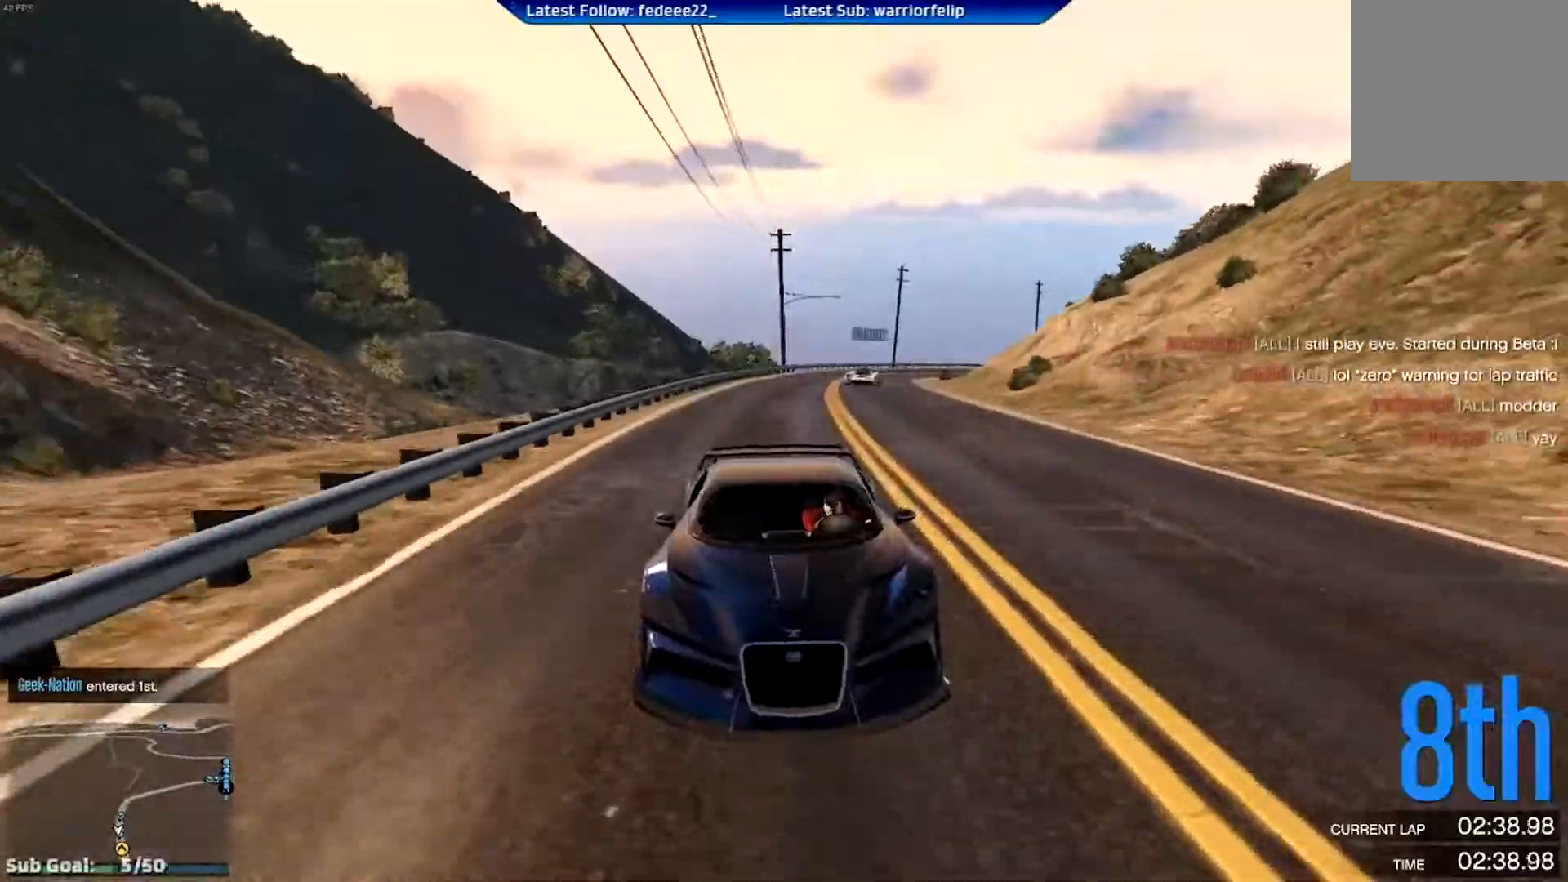
{"buttons": ["R2"], "left_stick": "center", "right_stick": "center", "events": [[134, "left_stick", "left"], [234, "left_stick", "center"]]}
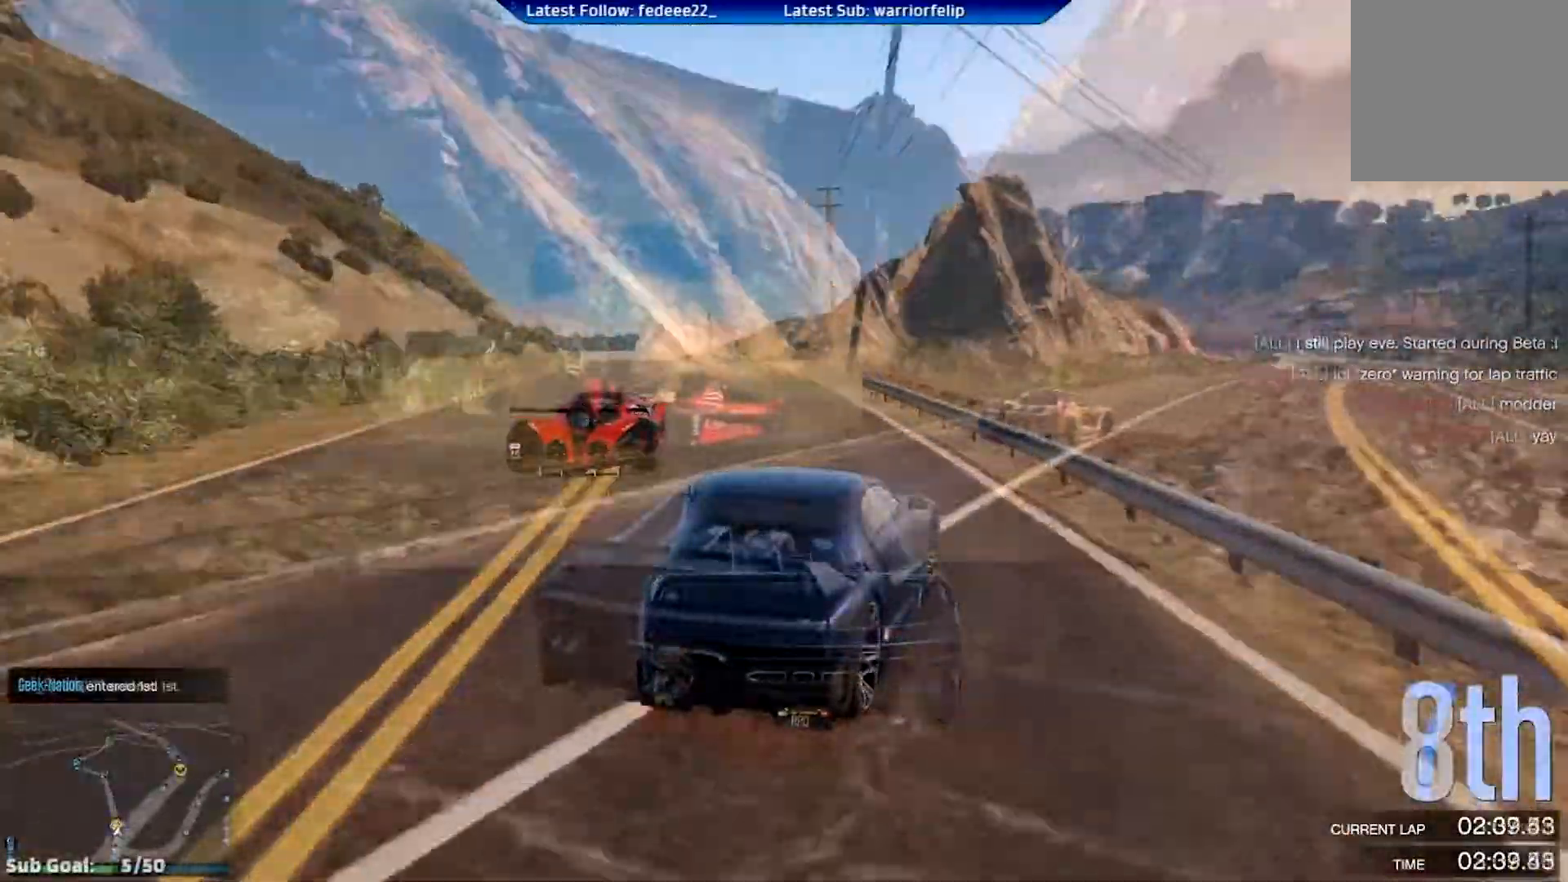
{"buttons": ["R2"], "left_stick": "right", "right_stick": "center", "events": [[83, "left_stick", "right"], [167, "left_stick", "center"], [417, "left_stick", "right"]]}
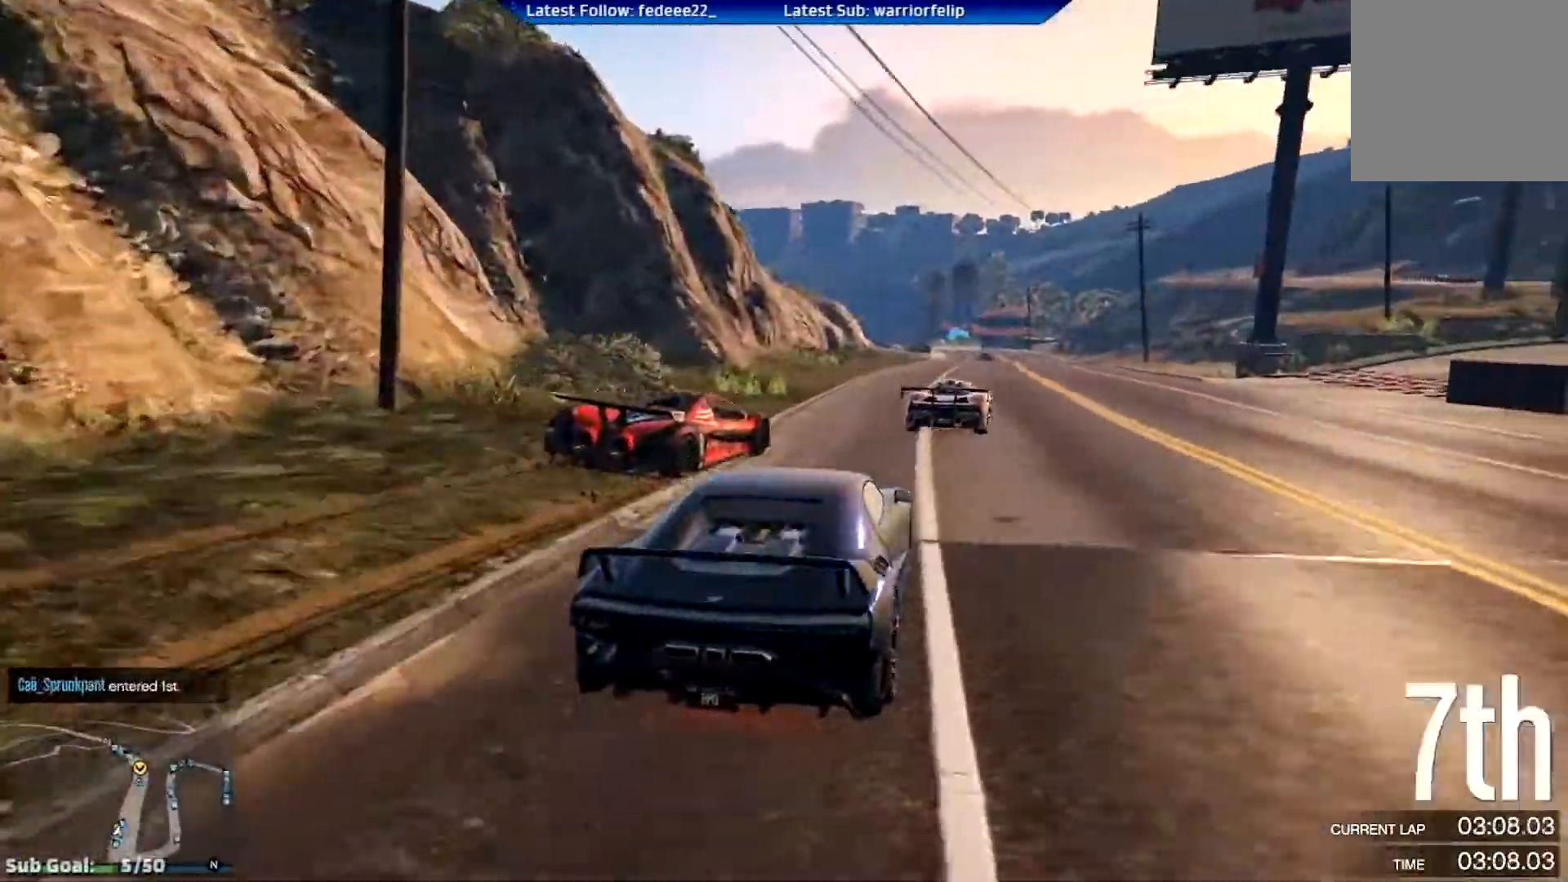
{"buttons": ["R2"], "left_stick": "center", "right_stick": "center", "events": [[16, "left_stick", "center"], [133, "R3", "down"], [433, "R3", "up"]]}
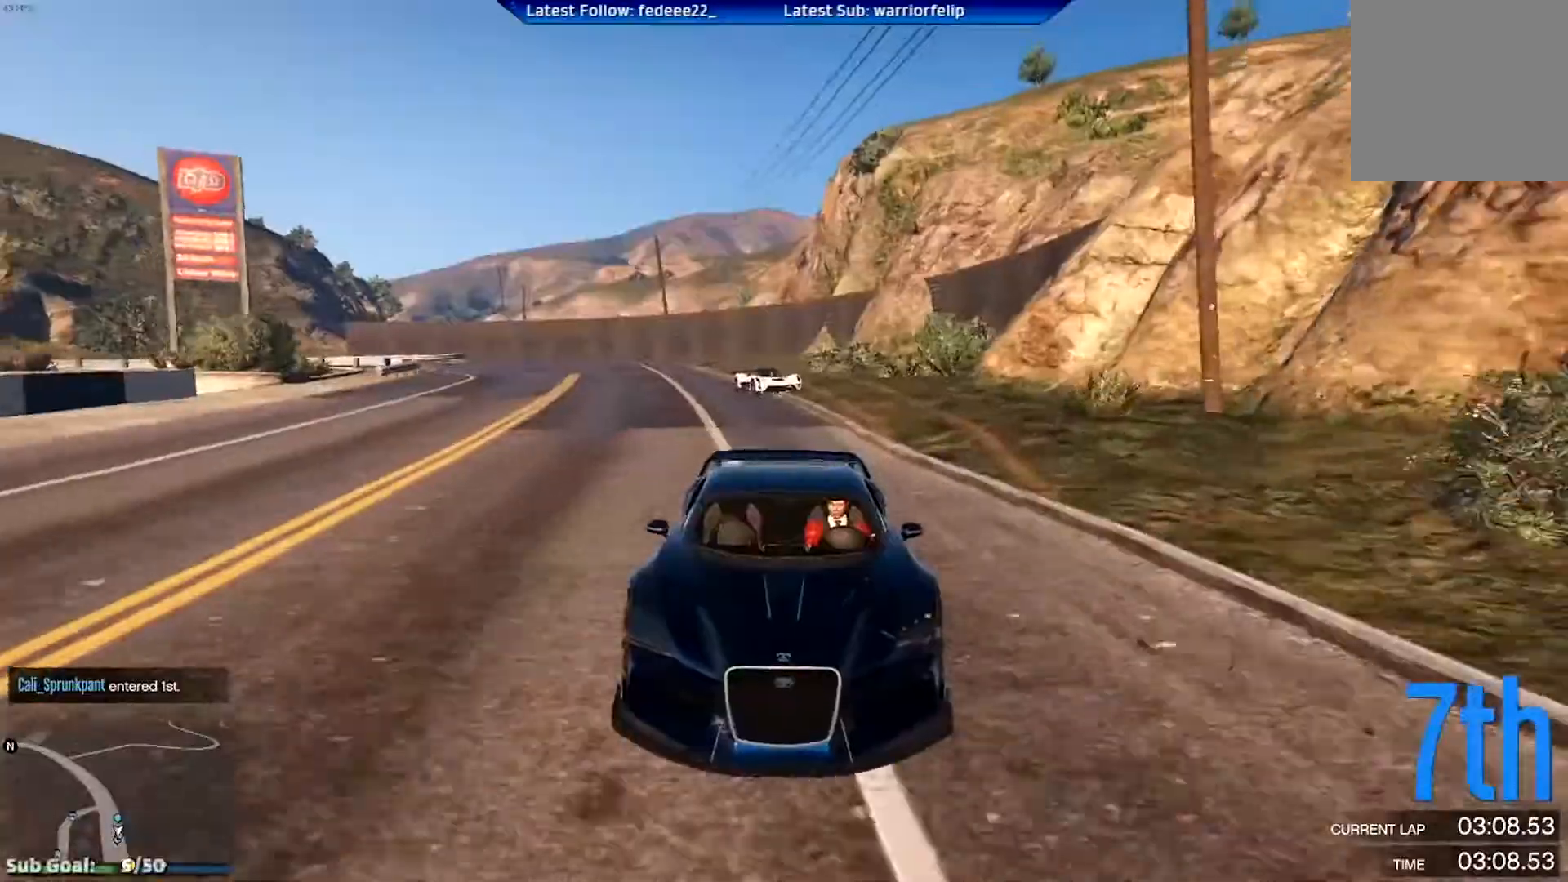
{"buttons": ["R2"], "left_stick": "center", "right_stick": "center", "events": []}
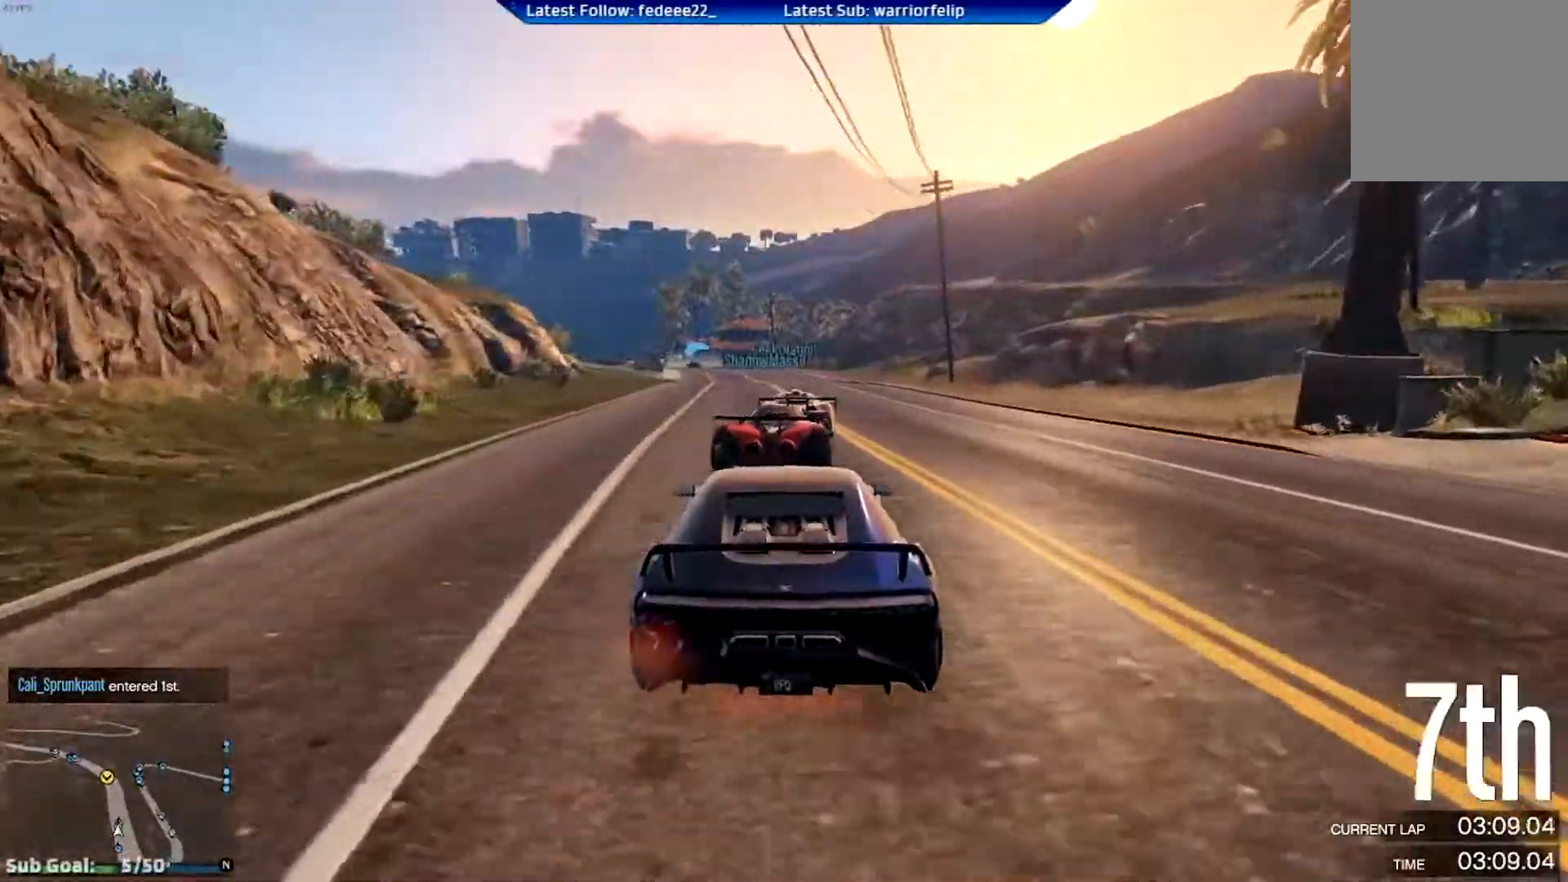
{"buttons": ["R2"], "left_stick": "center", "right_stick": "center", "events": []}
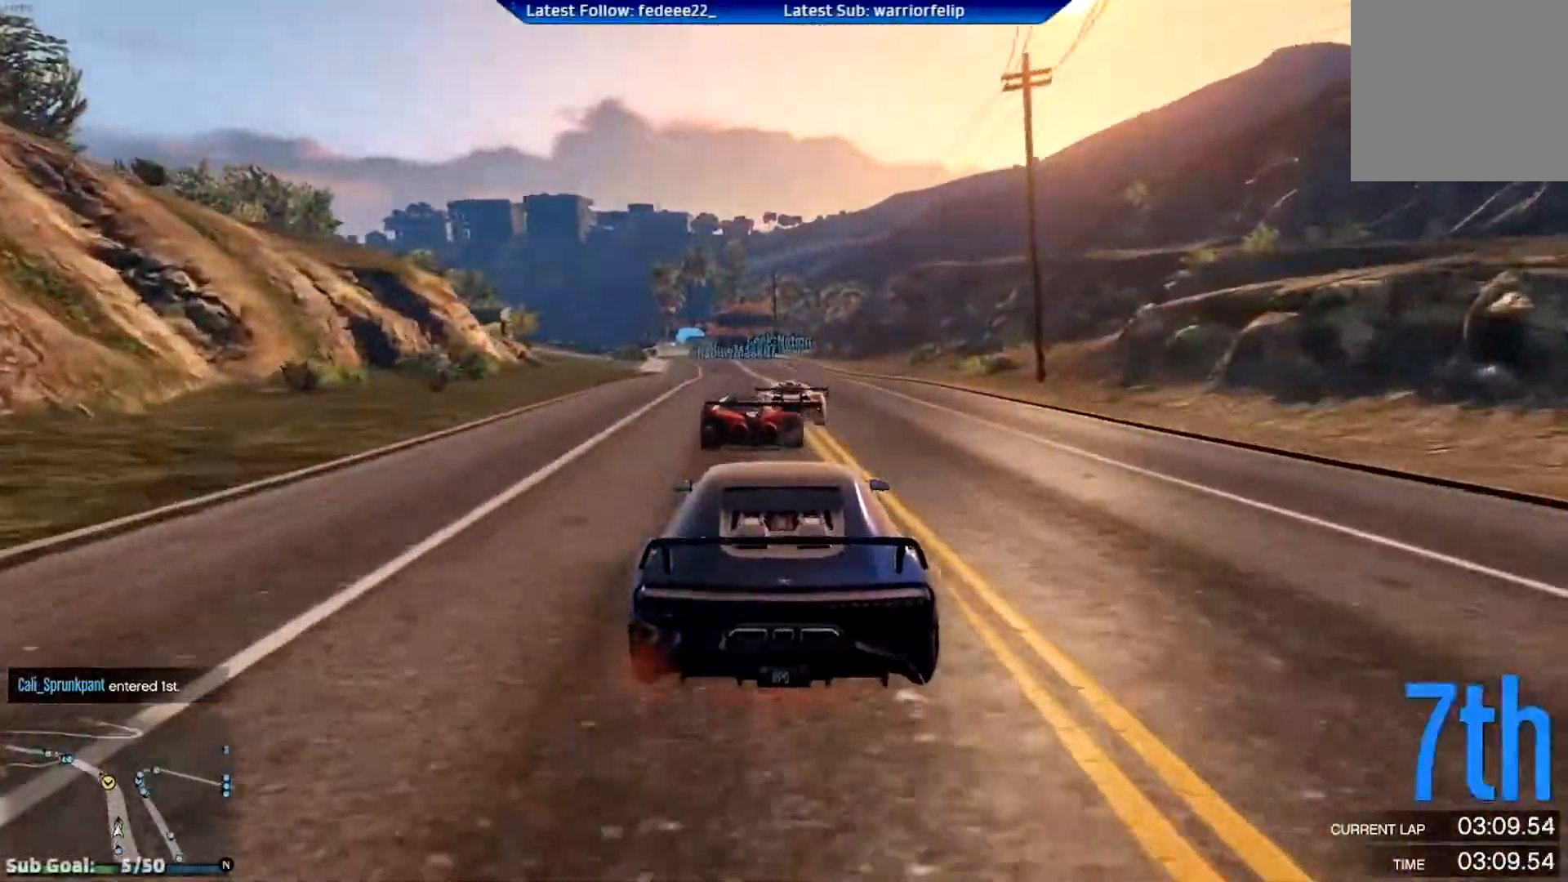
{"buttons": ["R2"], "left_stick": "center", "right_stick": "center", "events": [[50, "left_stick", "left"], [100, "R3", "down"], [134, "left_stick", "center"], [367, "left_stick", "left"], [484, "R3", "up"], [484, "left_stick", "center"]]}
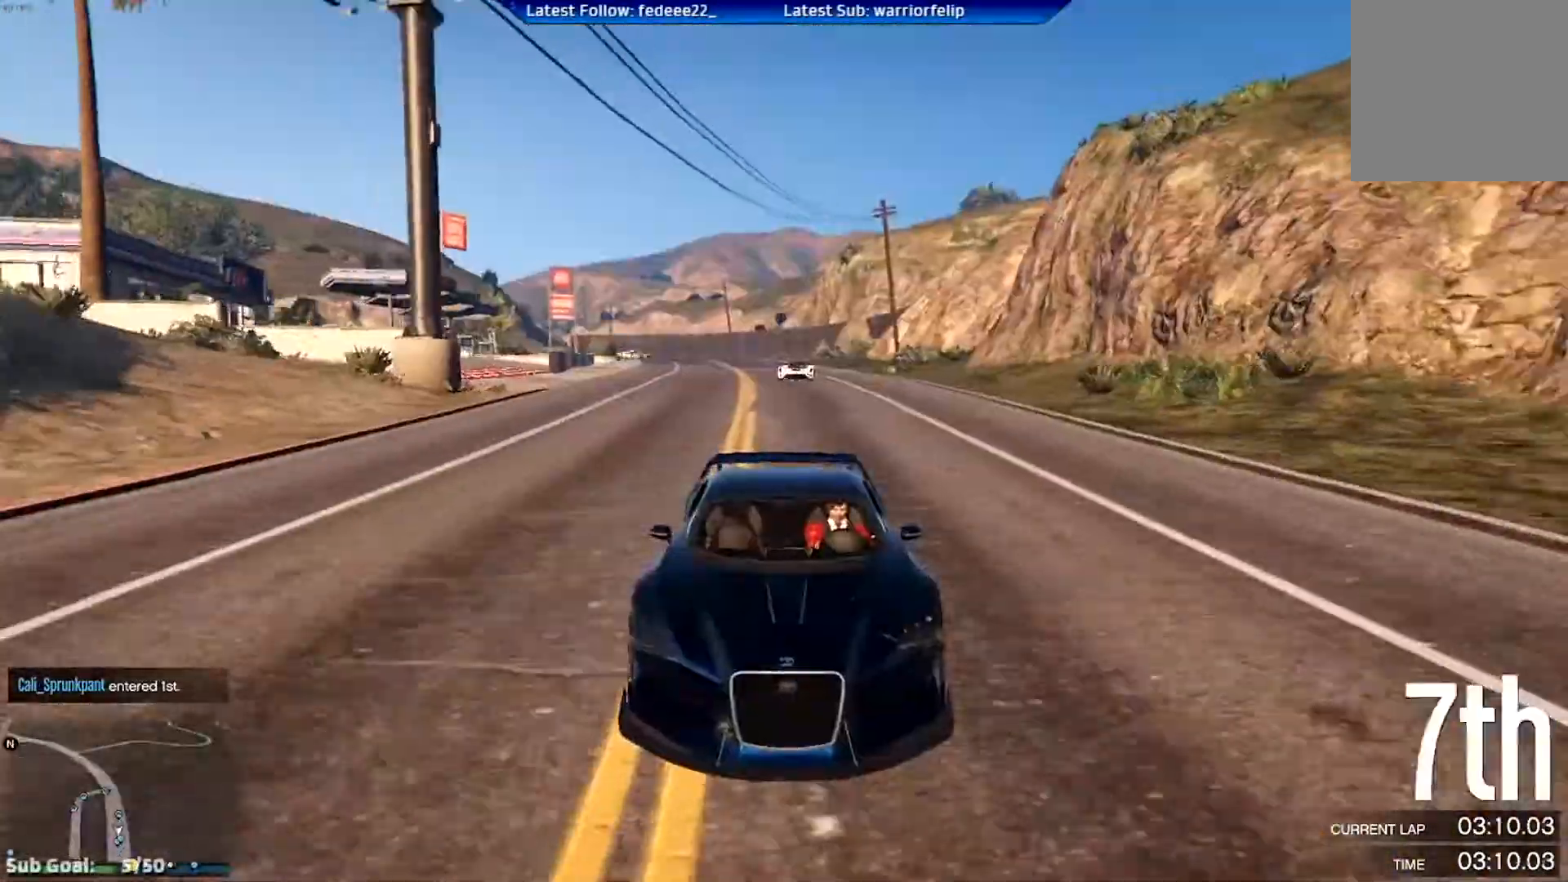
{"buttons": ["R2"], "left_stick": "center", "right_stick": "center", "events": []}
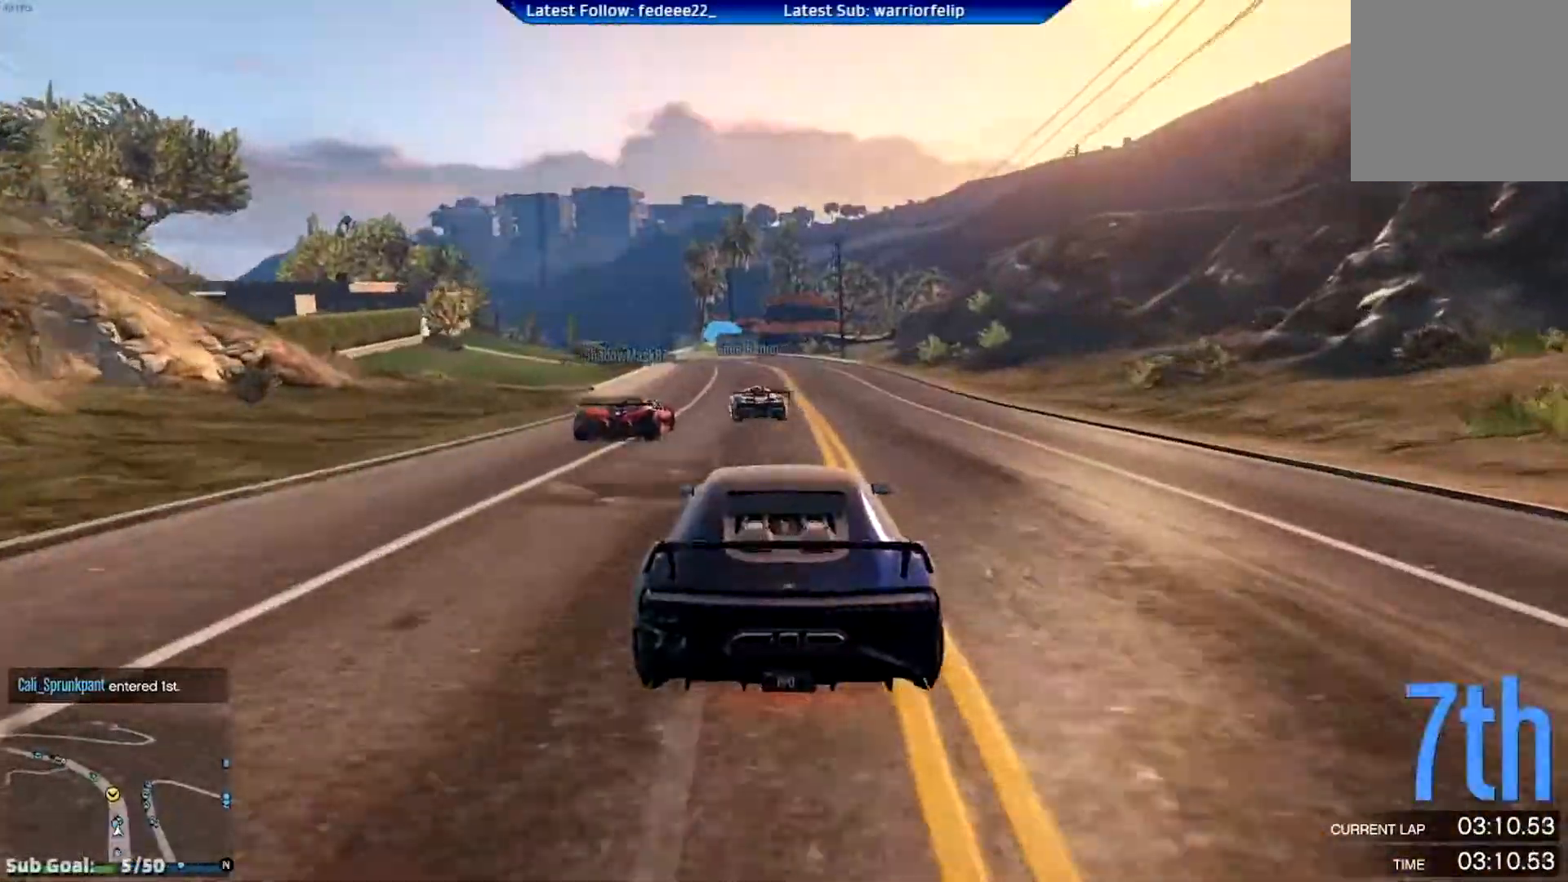
{"buttons": ["R2"], "left_stick": "center", "right_stick": "center", "events": [[300, "left_stick", "left"], [434, "left_stick", "center"]]}
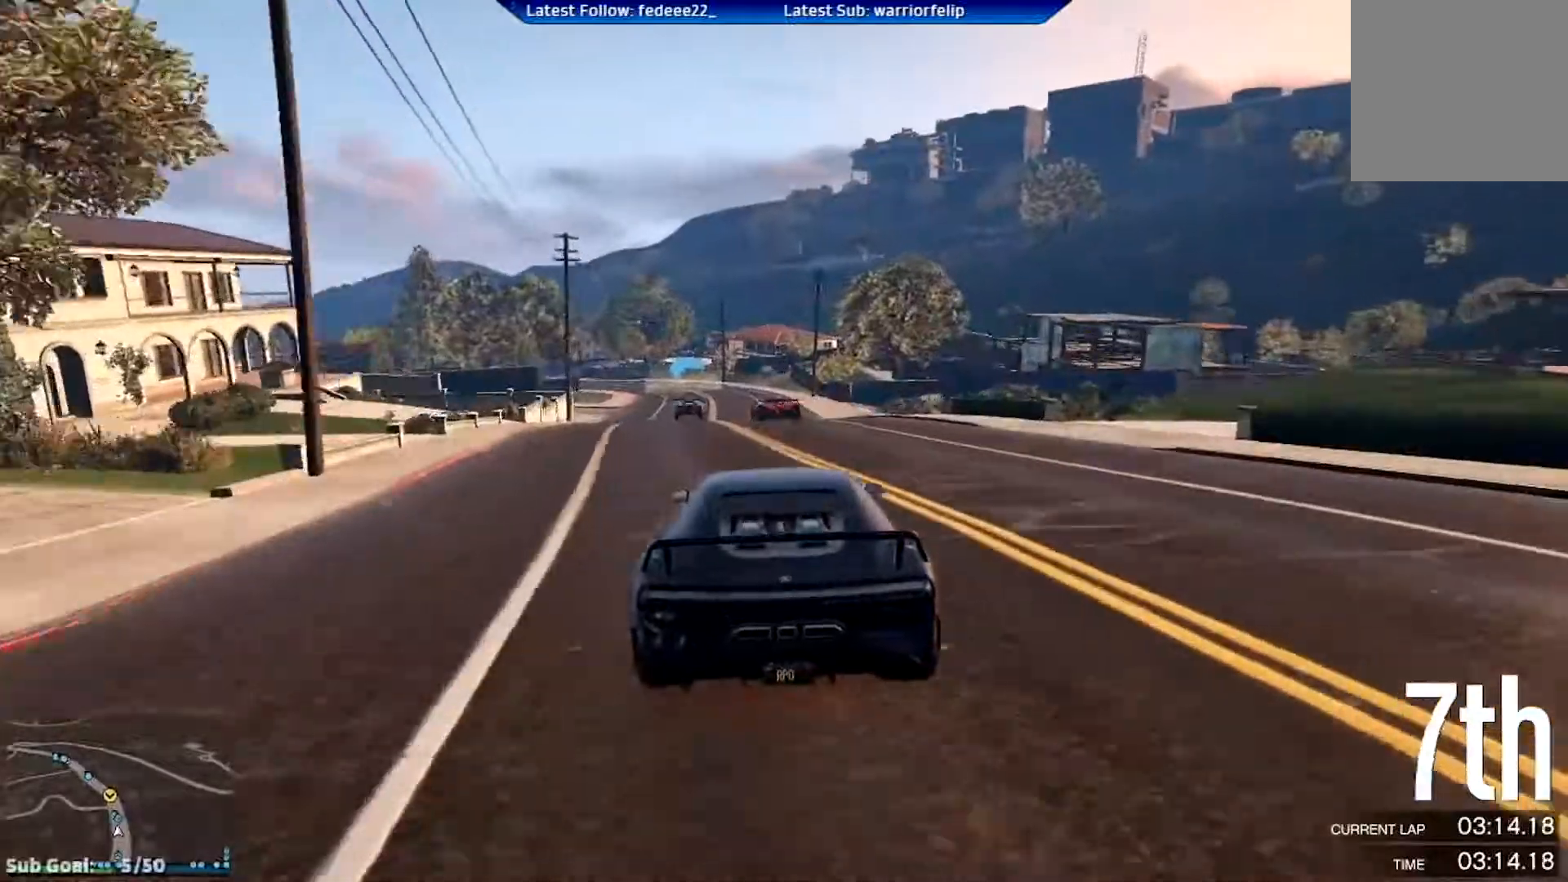
{"buttons": ["L2", "R2"], "left_stick": "center", "right_stick": "center", "events": [[200, "left_stick", "left"], [350, "left_stick", "center"], [467, "L2", "down"]]}
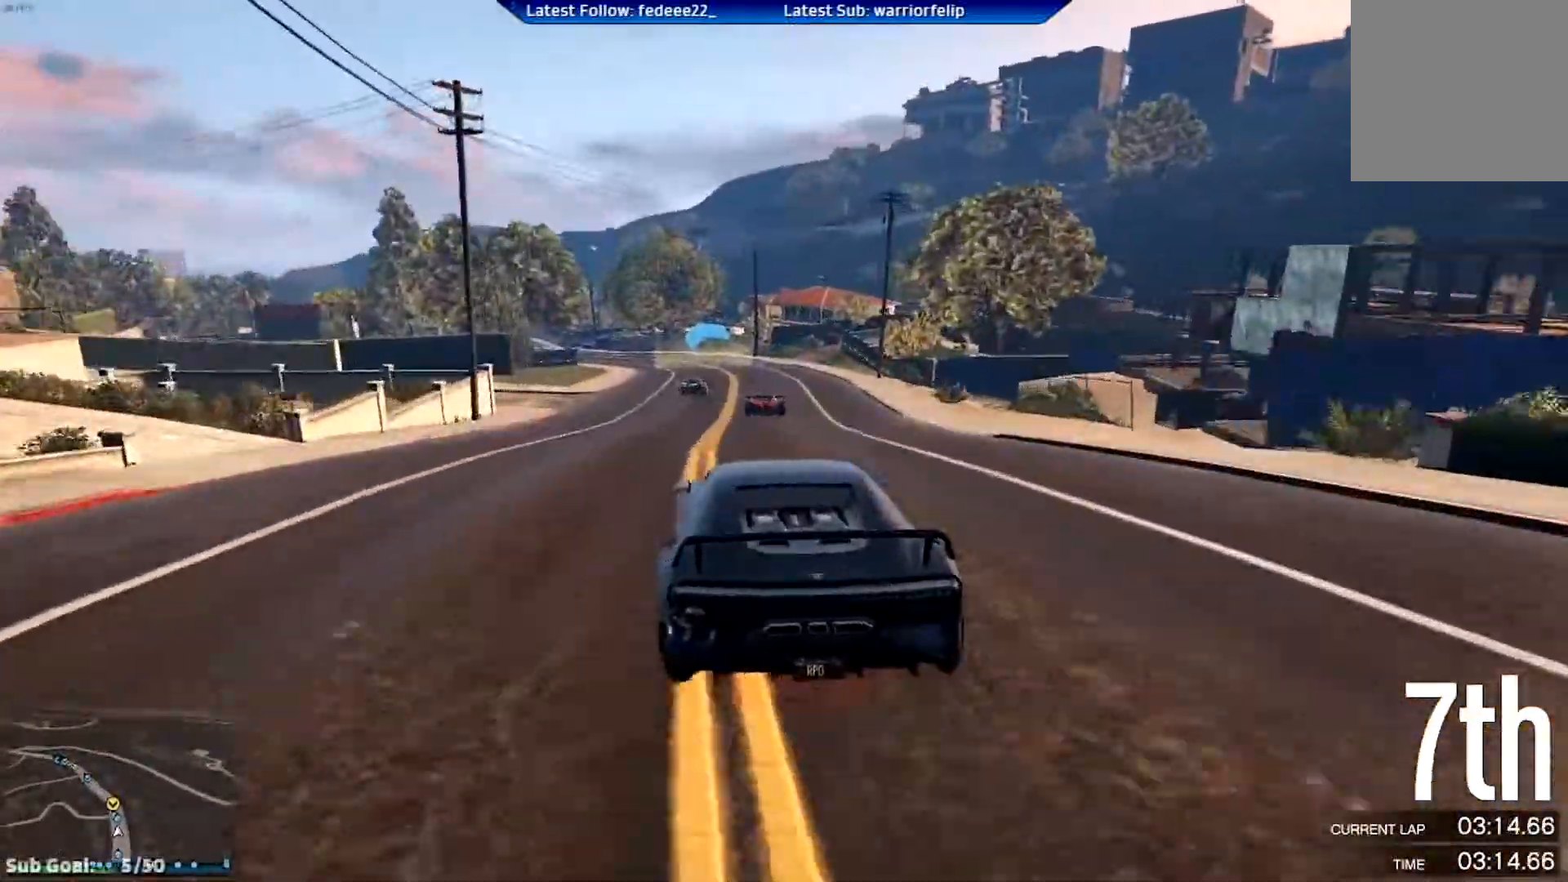
{"buttons": ["R2"], "left_stick": "center", "right_stick": "center", "events": [[150, "L2", "up"], [334, "left_stick", "left"], [484, "left_stick", "center"]]}